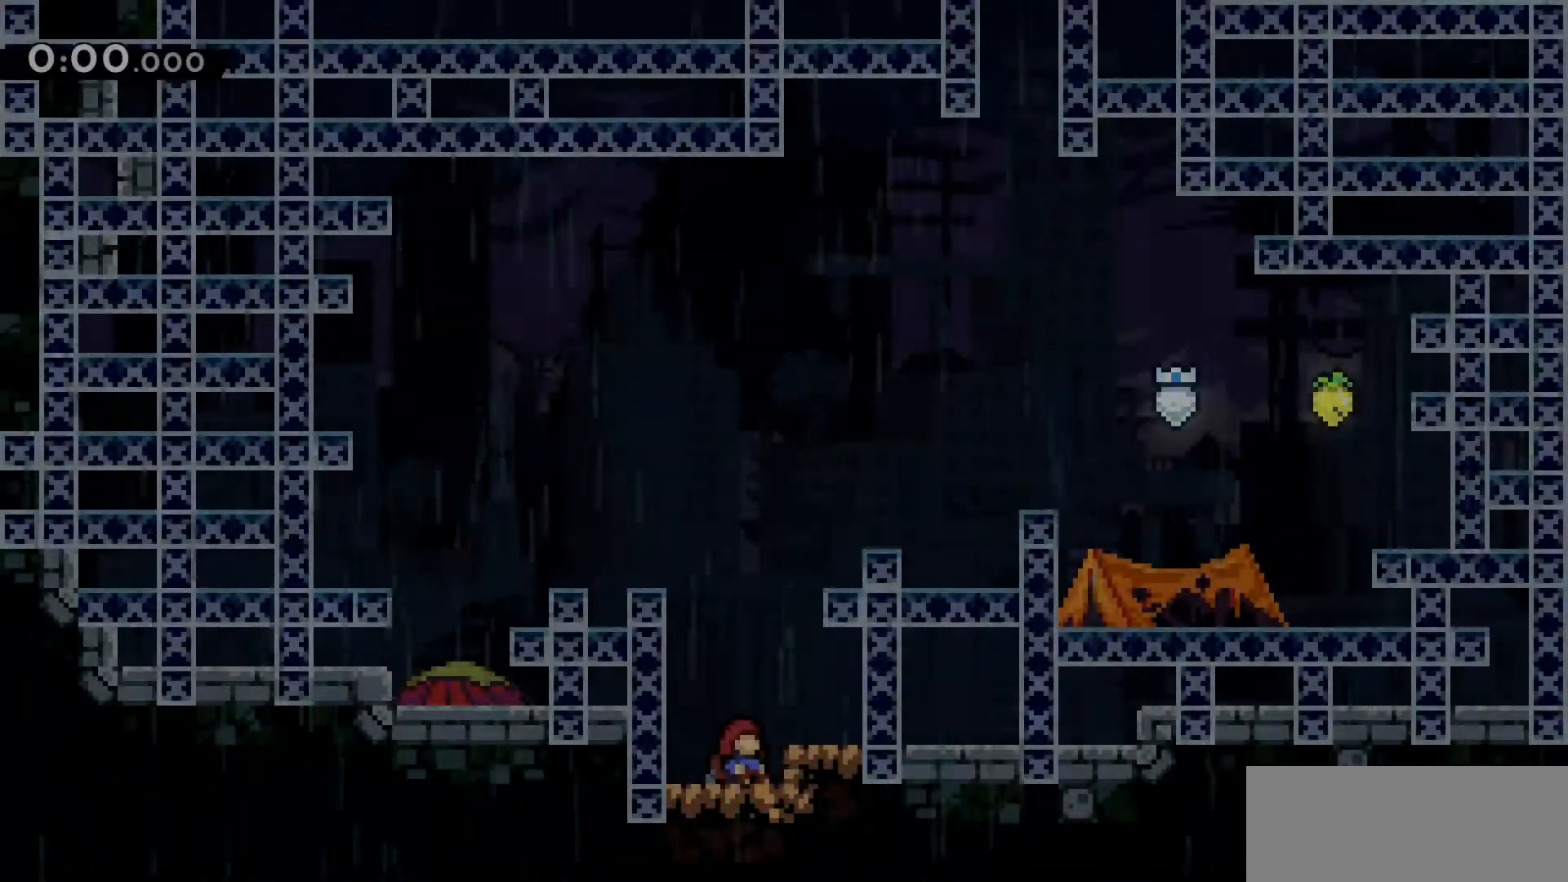
Gameplay with keyboard; each line is a JSON object with the keys held at the frame after it. "events" lists presses ("down") and releases ("up") of "a", "d", "dash", "demo", "grab", "jump", "jump2", "s" and "w" between this image and that frame as [ms after this image, input, new state], when the widget could be followed in between. No other keys are recorded. Mouse input is not recorded. Key names are as the overlay labels them; some are game actions (e.g. jump) rather than physical keys.
{"keys": [], "events": []}
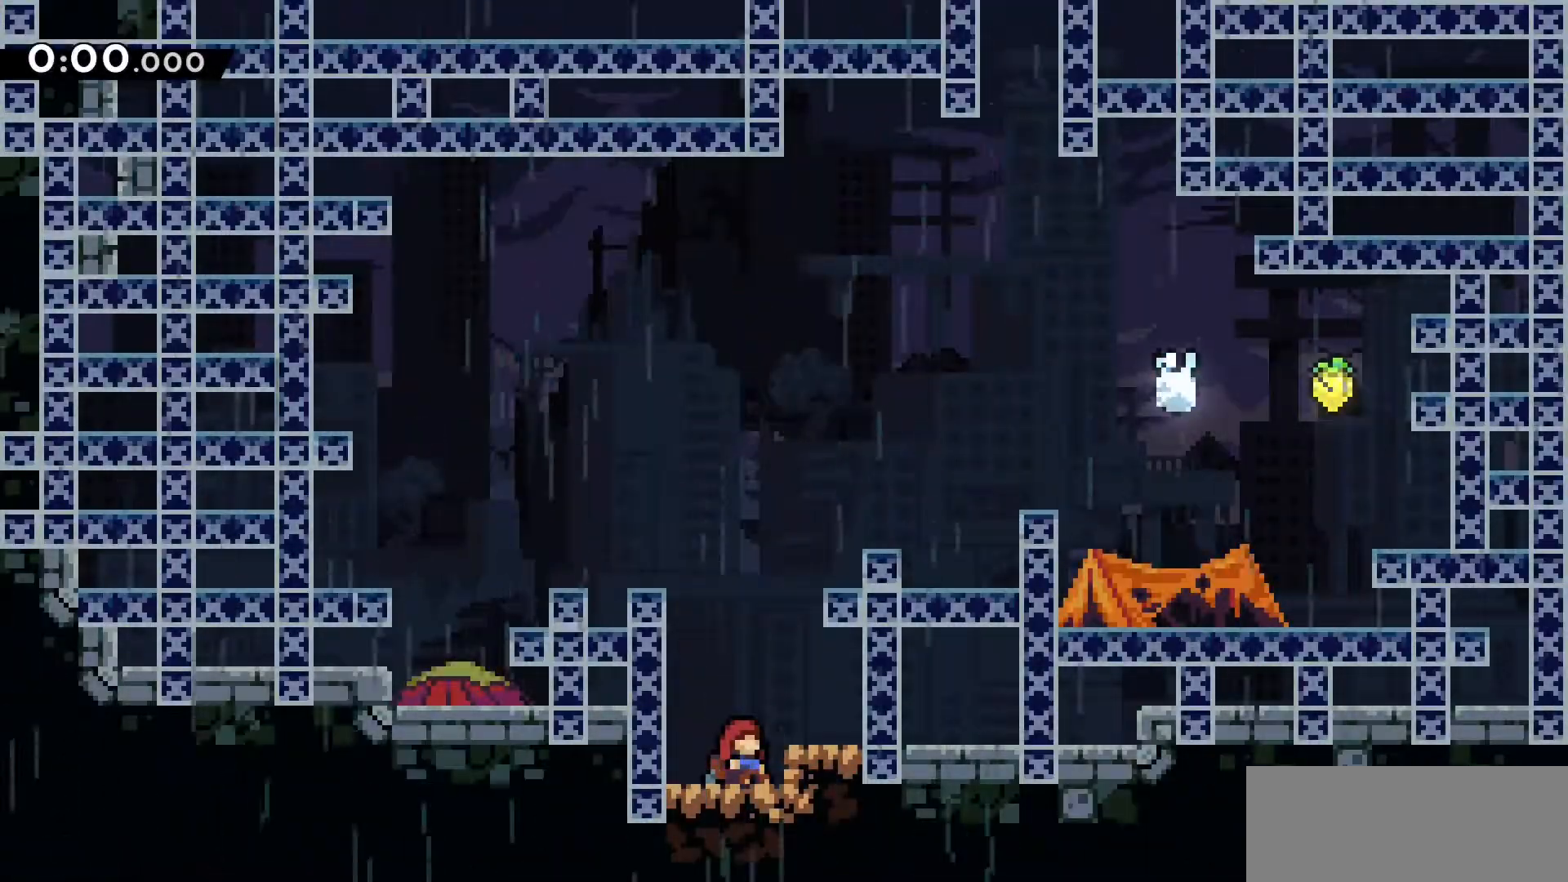
{"keys": [], "events": []}
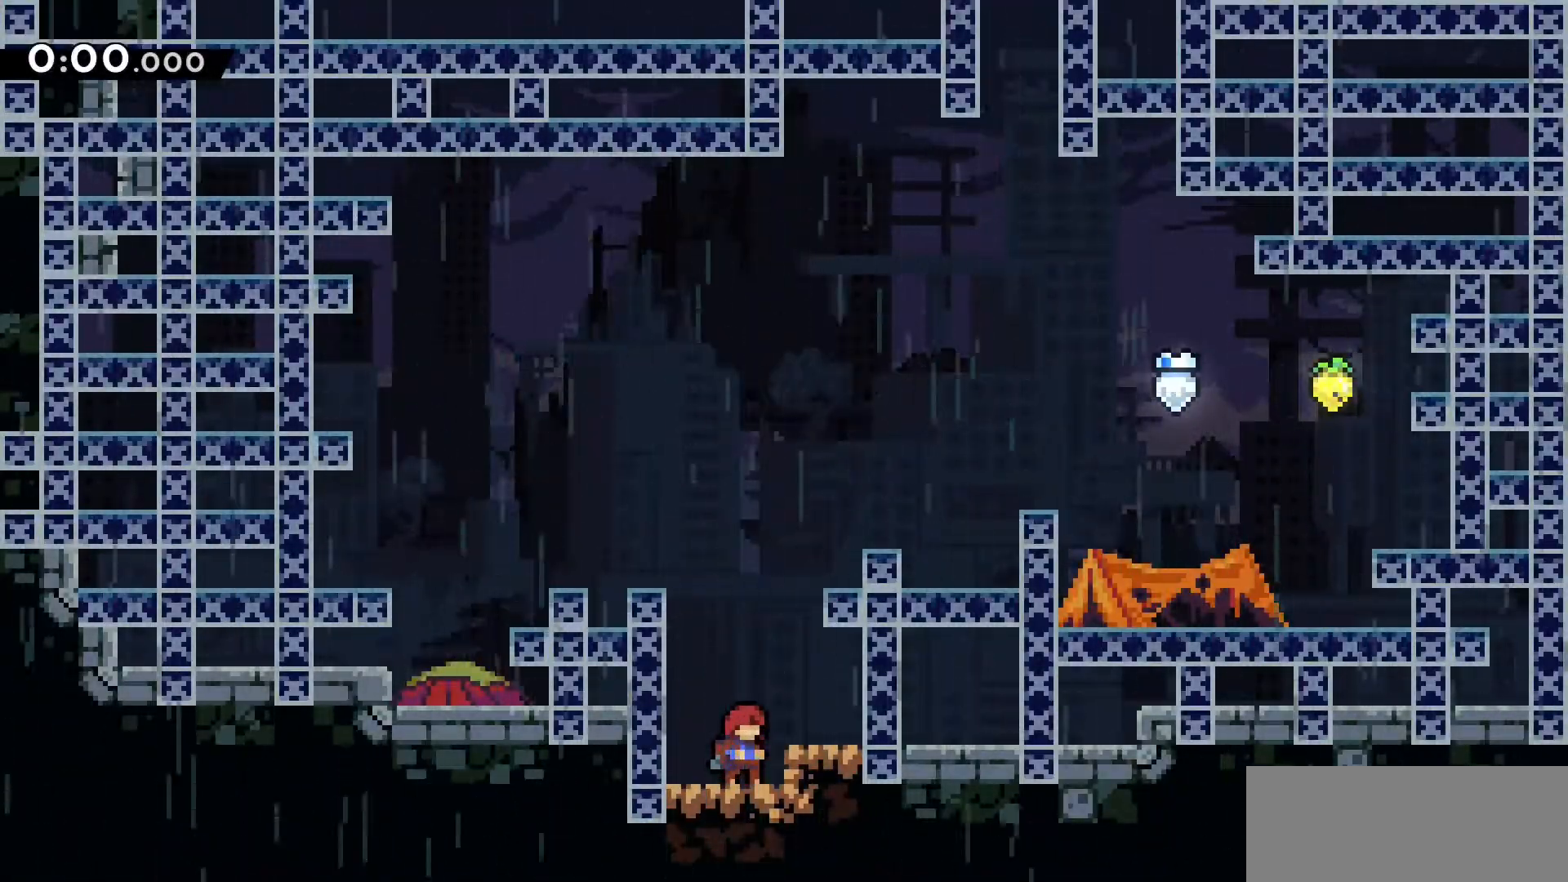
{"keys": ["d", "dash", "jump2", "w"], "events": [[233, "jump2", "down"], [366, "w", "down"], [416, "d", "down"], [416, "dash", "down"]]}
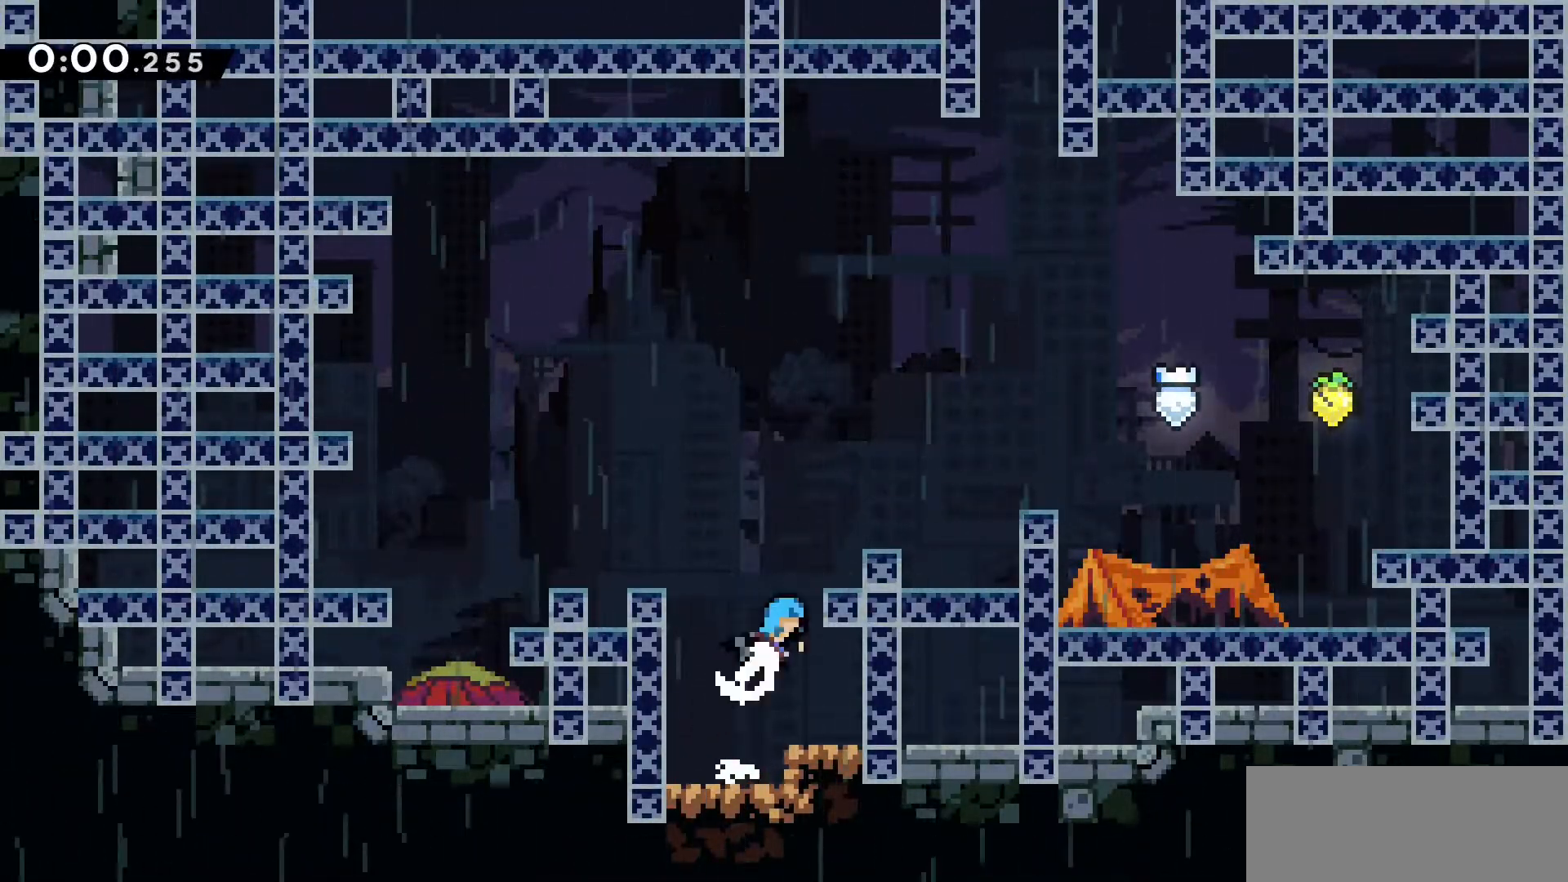
{"keys": ["d", "jump2"], "events": [[100, "jump2", "up"], [150, "w", "up"], [200, "d", "up"], [200, "dash", "up"], [433, "d", "down"], [483, "jump2", "down"]]}
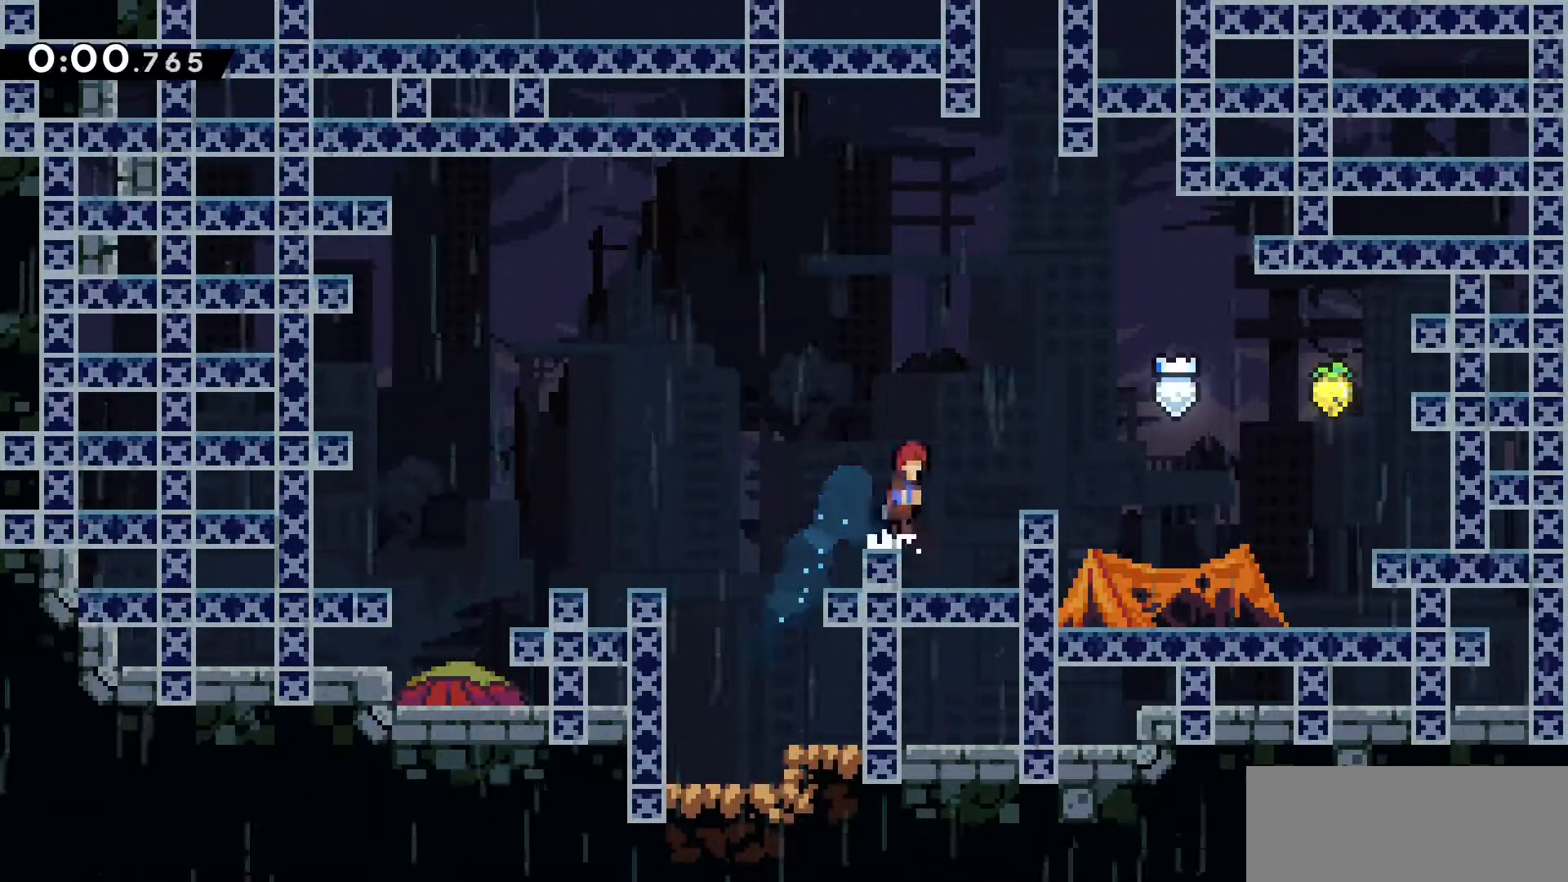
{"keys": ["d", "dash", "jump2"], "events": [[316, "dash", "down"]]}
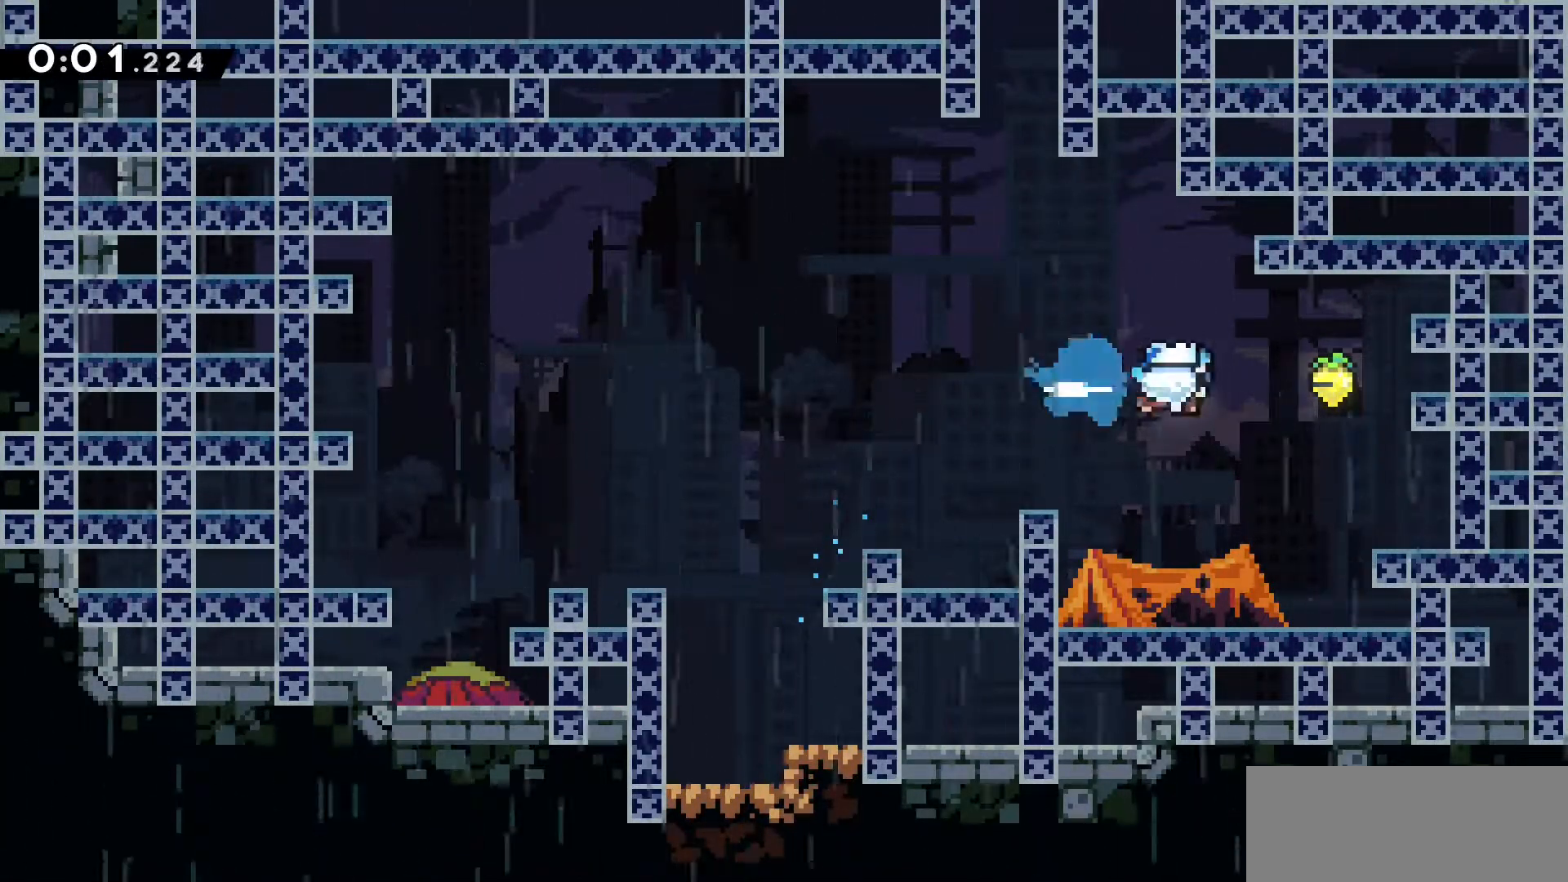
{"keys": ["a"], "events": [[83, "jump2", "up"], [133, "dash", "up"], [183, "d", "up"], [333, "a", "down"]]}
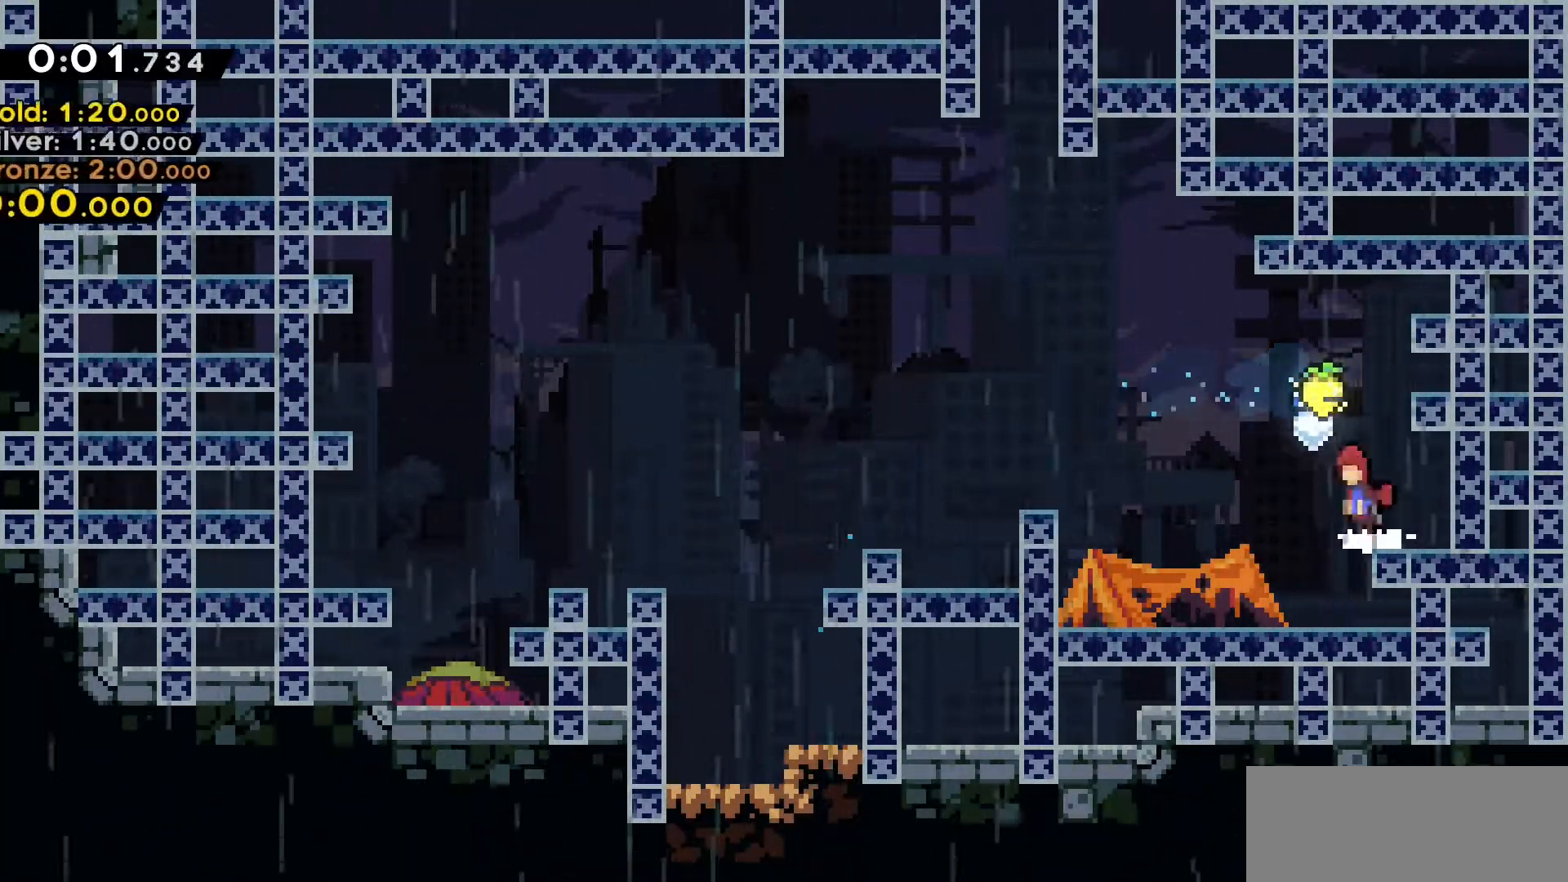
{"keys": ["a", "w"], "events": [[16, "jump2", "down"], [66, "w", "down"], [150, "dash", "down"], [300, "jump2", "up"], [433, "dash", "up"]]}
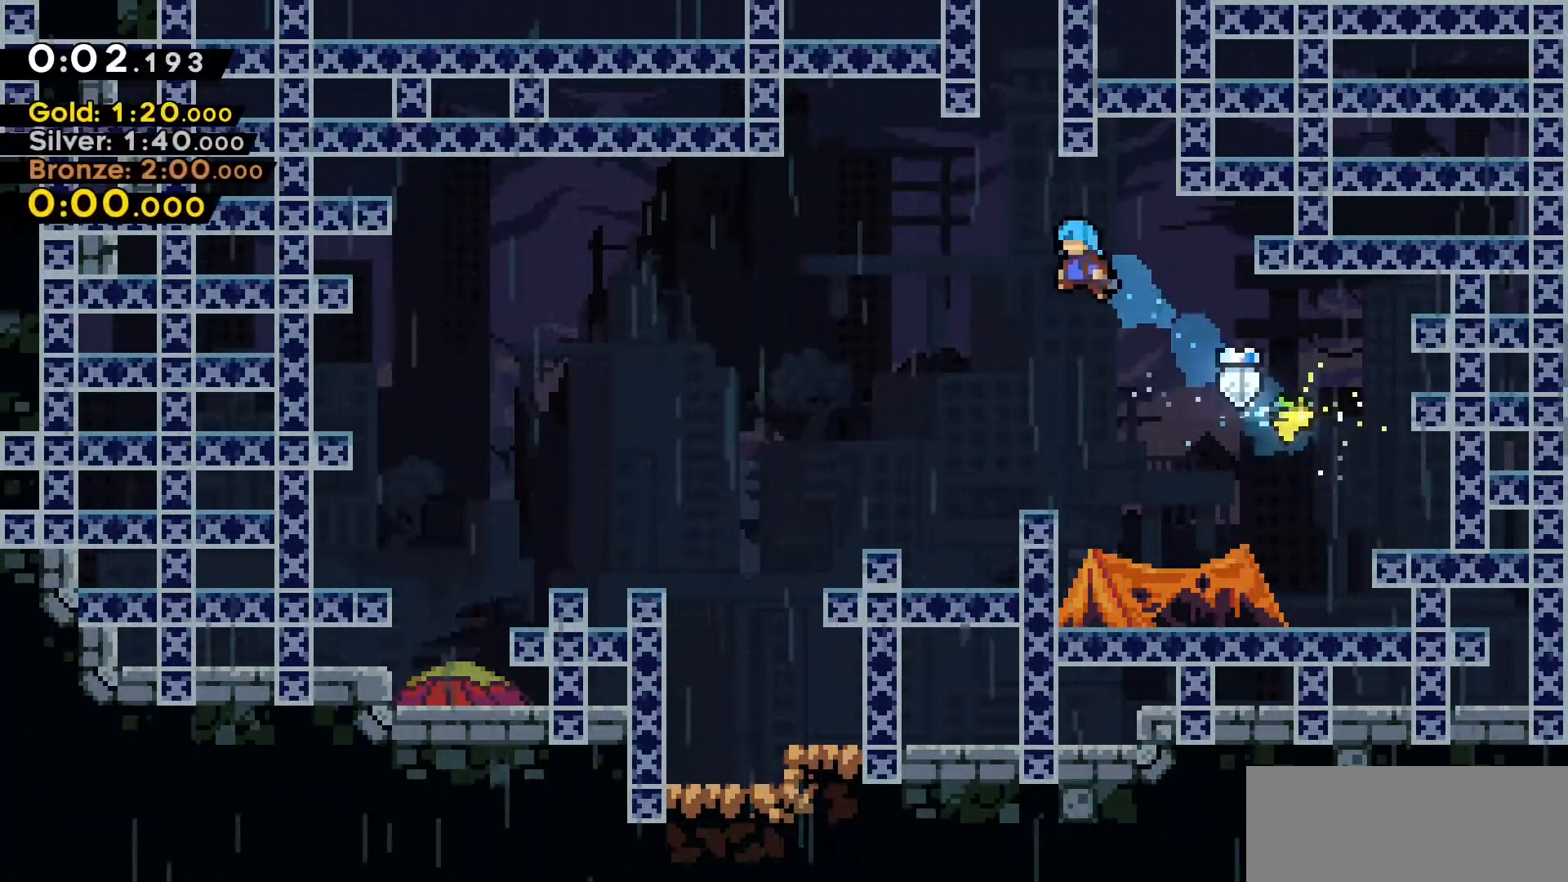
{"keys": ["jump2", "w"], "events": [[83, "a", "up"], [83, "w", "up"], [500, "jump2", "down"], [500, "w", "down"]]}
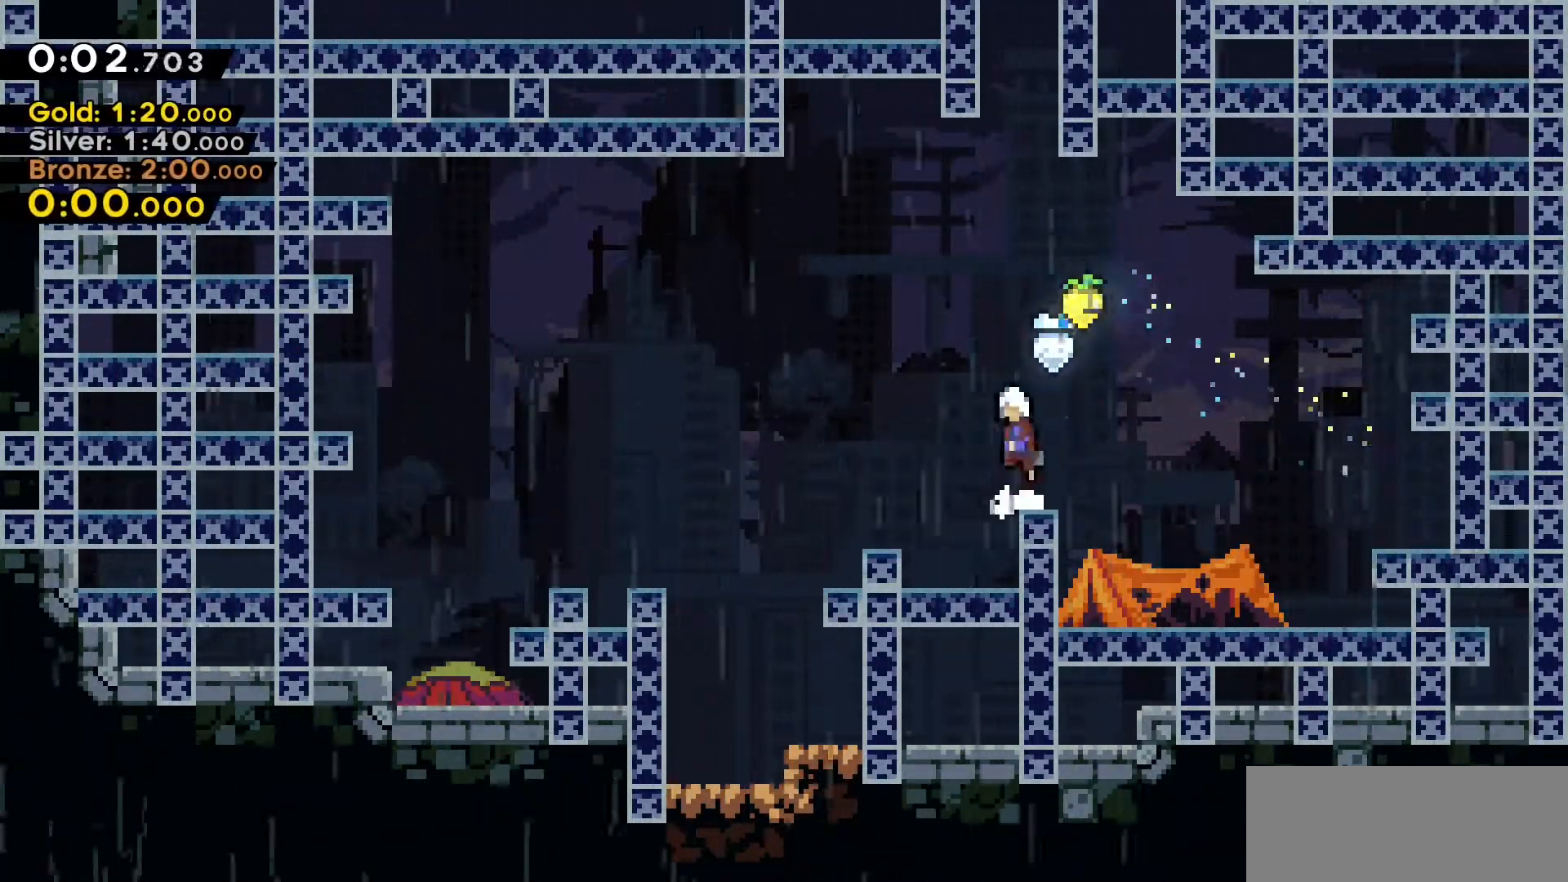
{"keys": ["dash", "w"], "events": [[133, "d", "down"], [233, "jump2", "up"], [283, "d", "up"], [283, "dash", "down"]]}
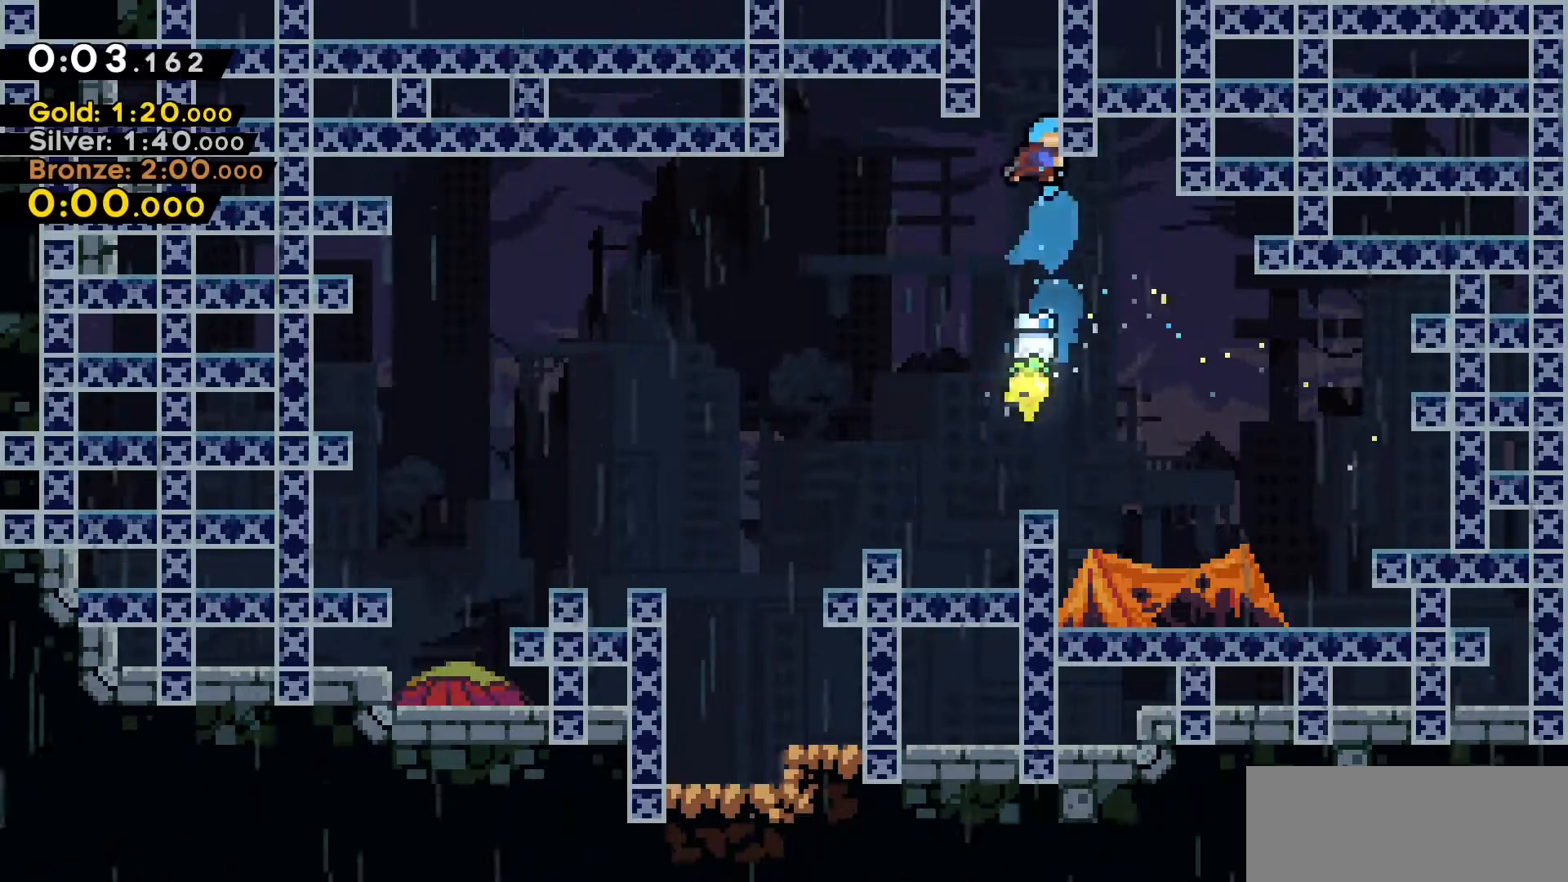
{"keys": ["d", "jump2", "w"], "events": [[66, "jump2", "down"], [100, "dash", "up"], [300, "d", "down"]]}
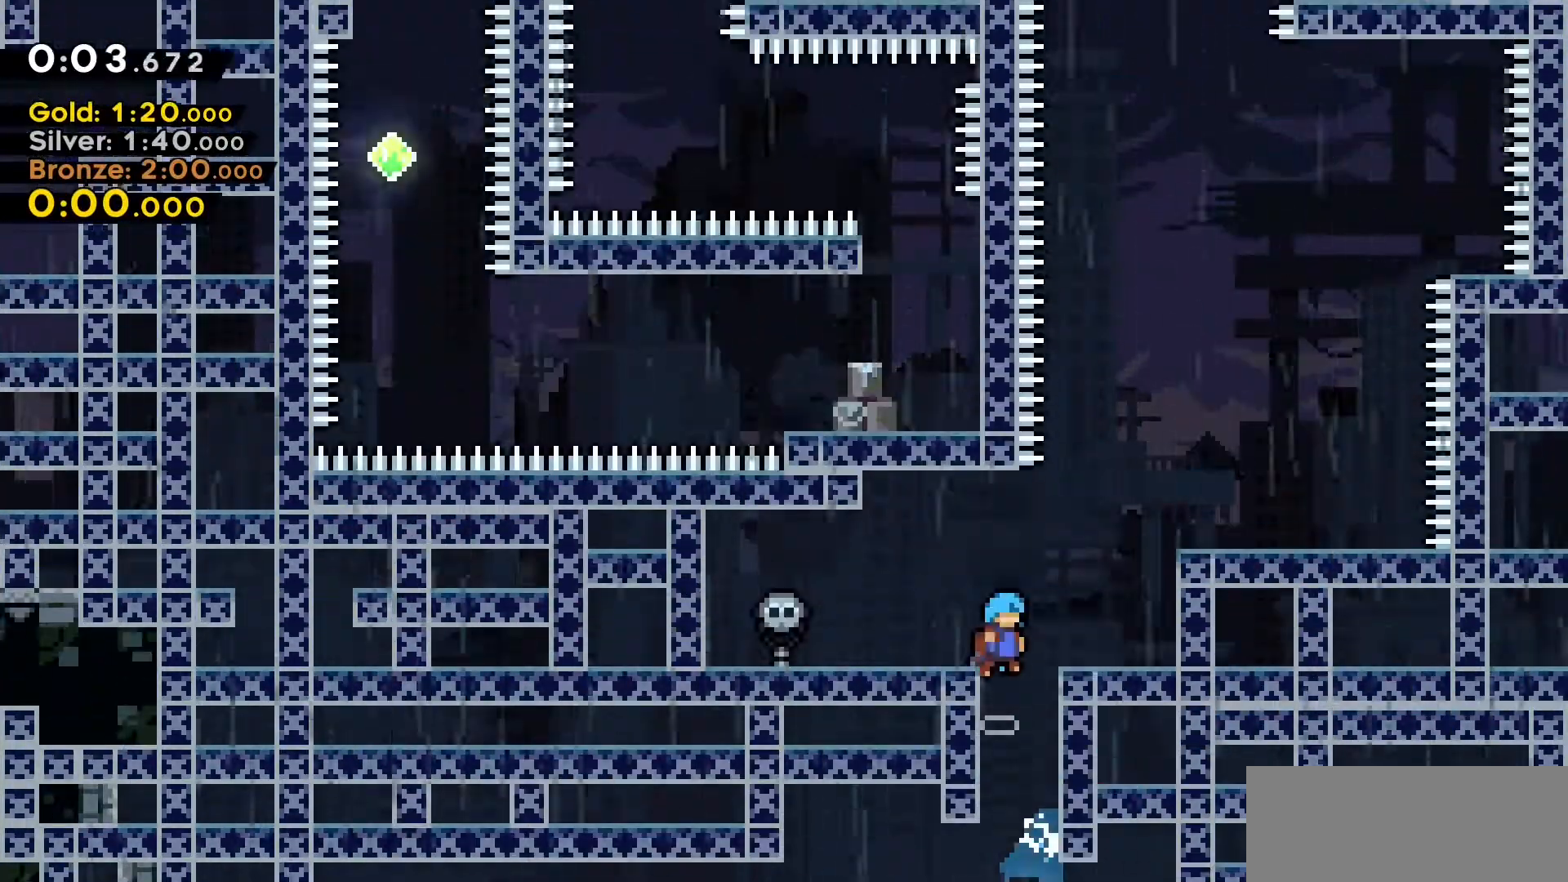
{"keys": ["d", "jump2", "w"], "events": [[133, "w", "up"], [500, "w", "down"]]}
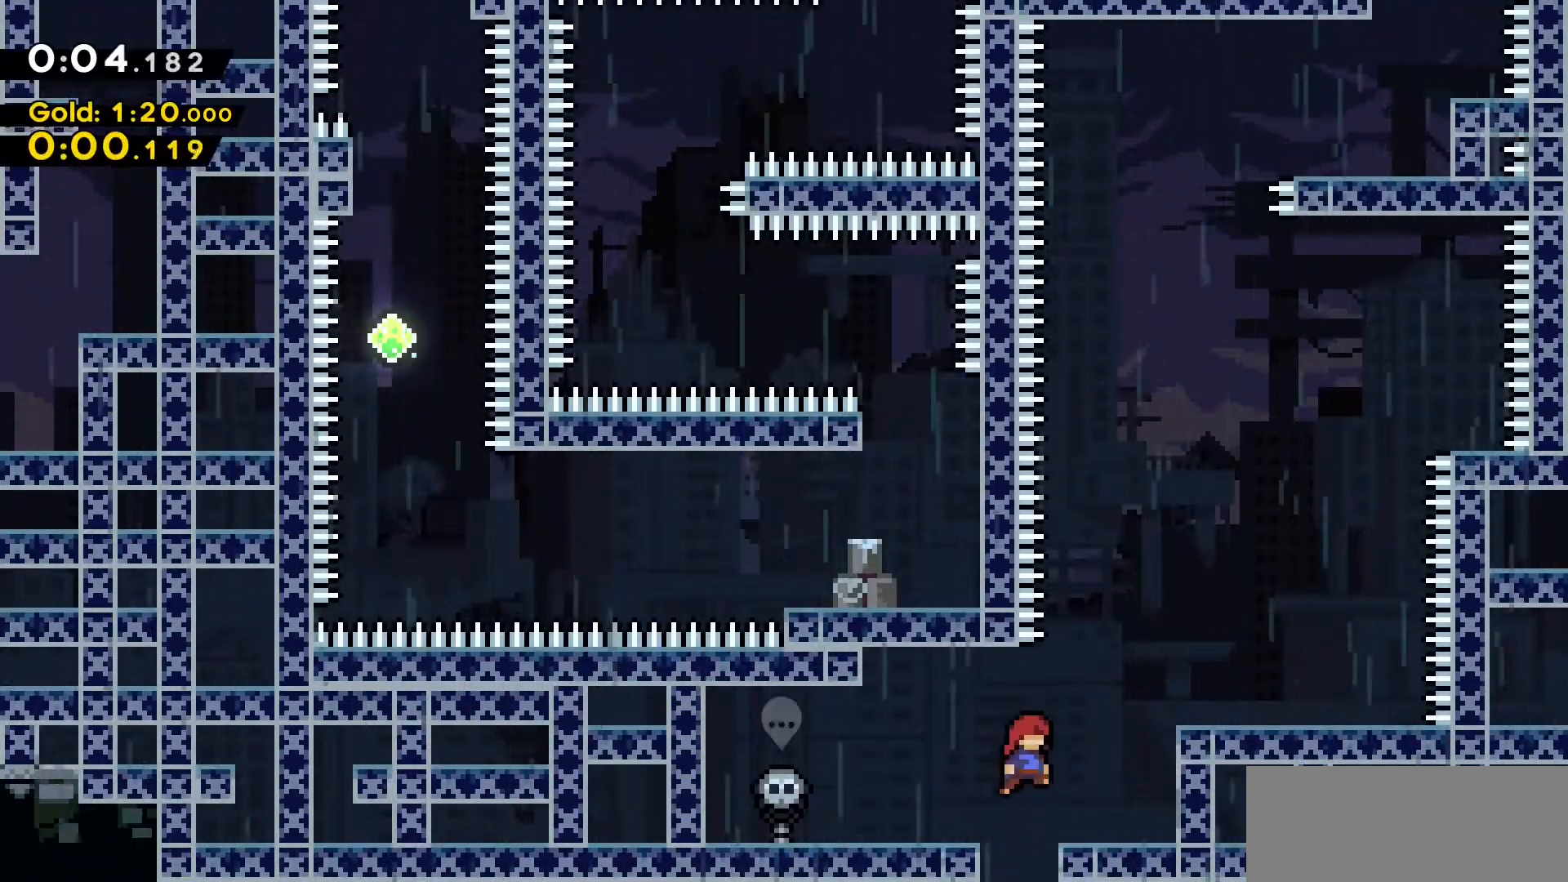
{"keys": ["d"], "events": [[50, "dash", "down"], [100, "jump2", "up"], [316, "w", "up"], [416, "dash", "up"]]}
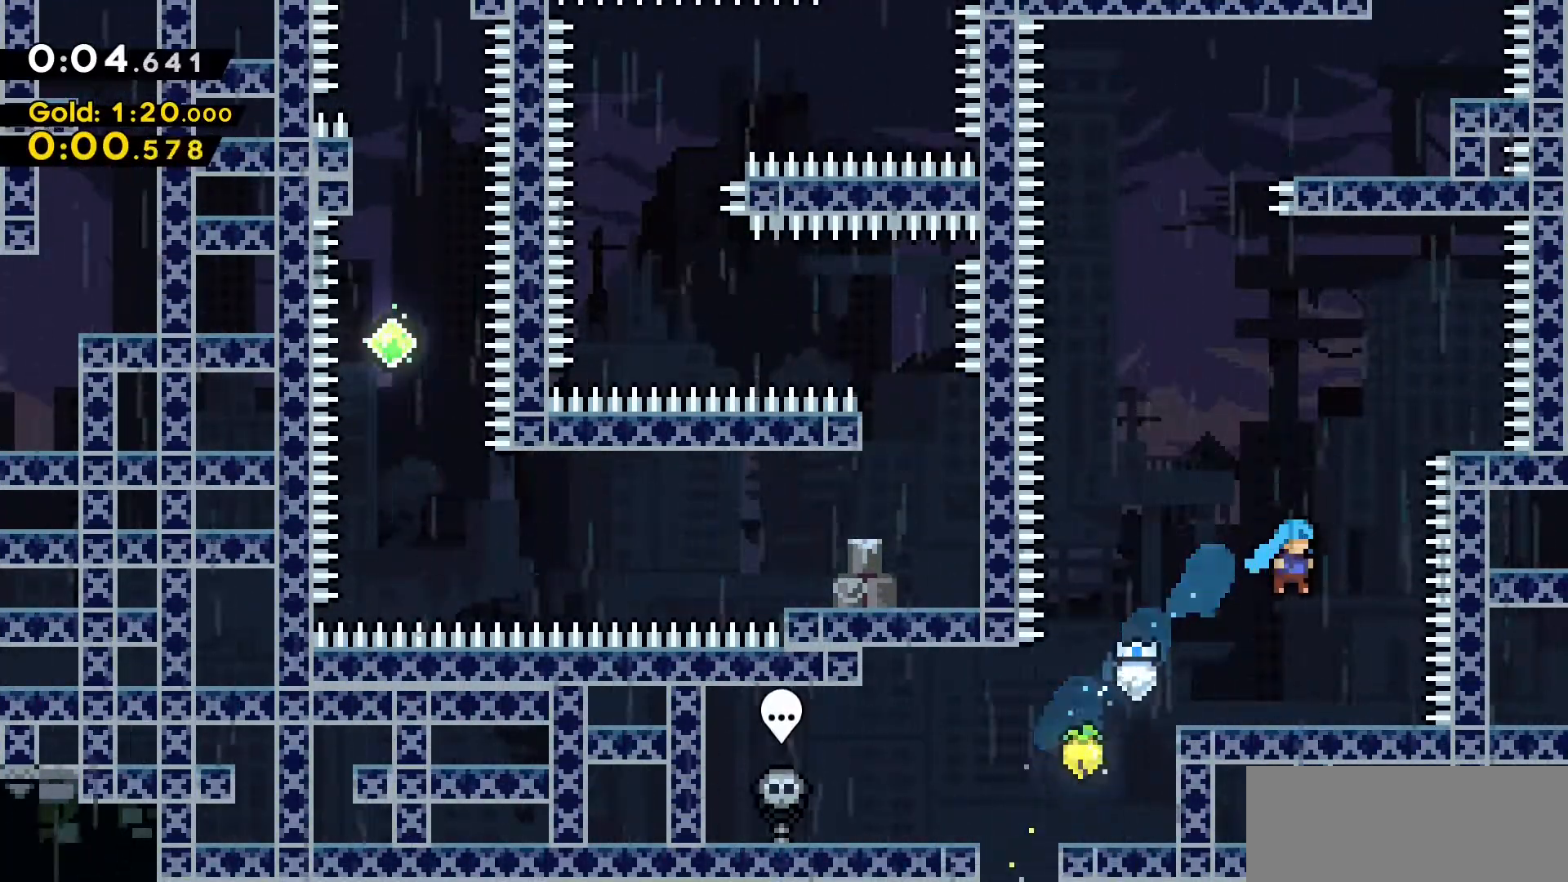
{"keys": ["dash", "w"], "events": [[150, "d", "up"], [300, "jump2", "down"], [300, "w", "down"], [383, "dash", "down"], [483, "jump2", "up"]]}
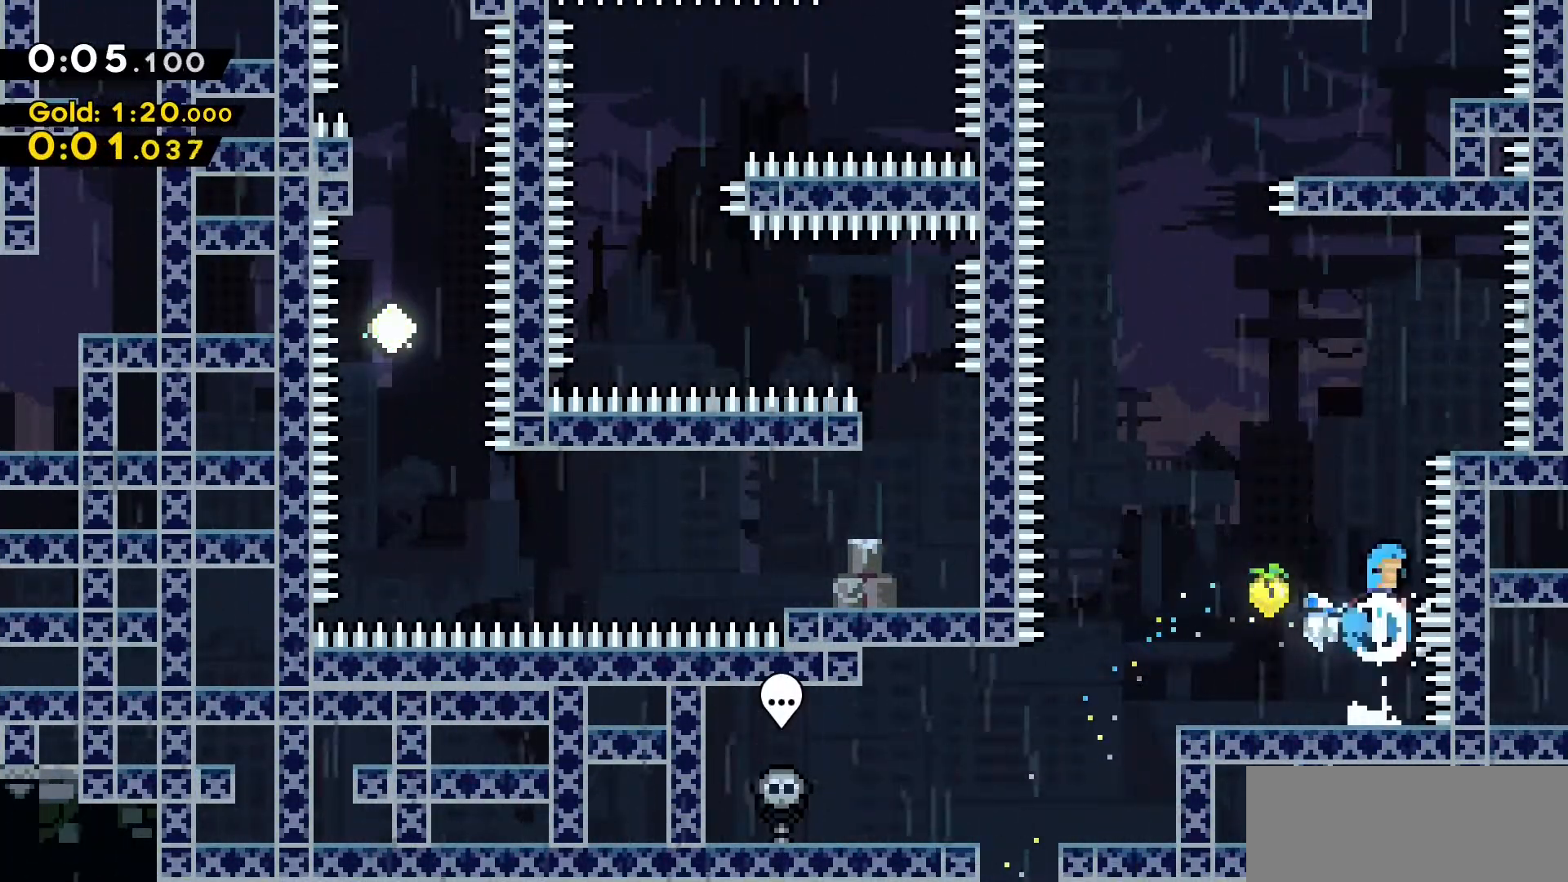
{"keys": ["a"], "events": [[116, "d", "down"], [350, "d", "up"], [350, "dash", "up"], [350, "w", "up"], [450, "a", "down"]]}
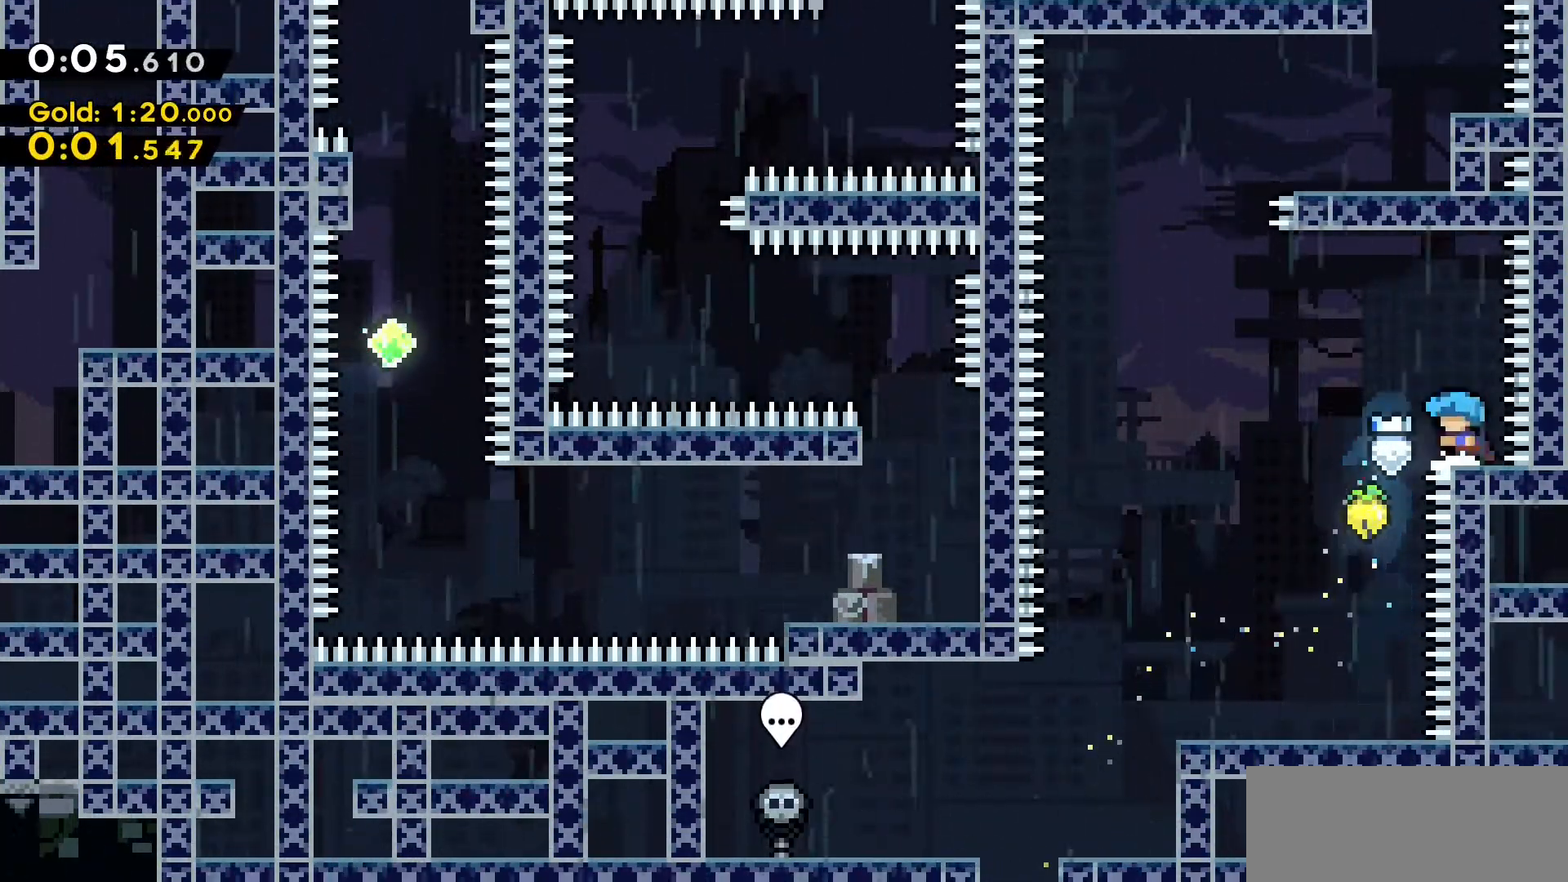
{"keys": ["a", "jump2", "w"], "events": [[50, "jump2", "down"], [300, "w", "down"]]}
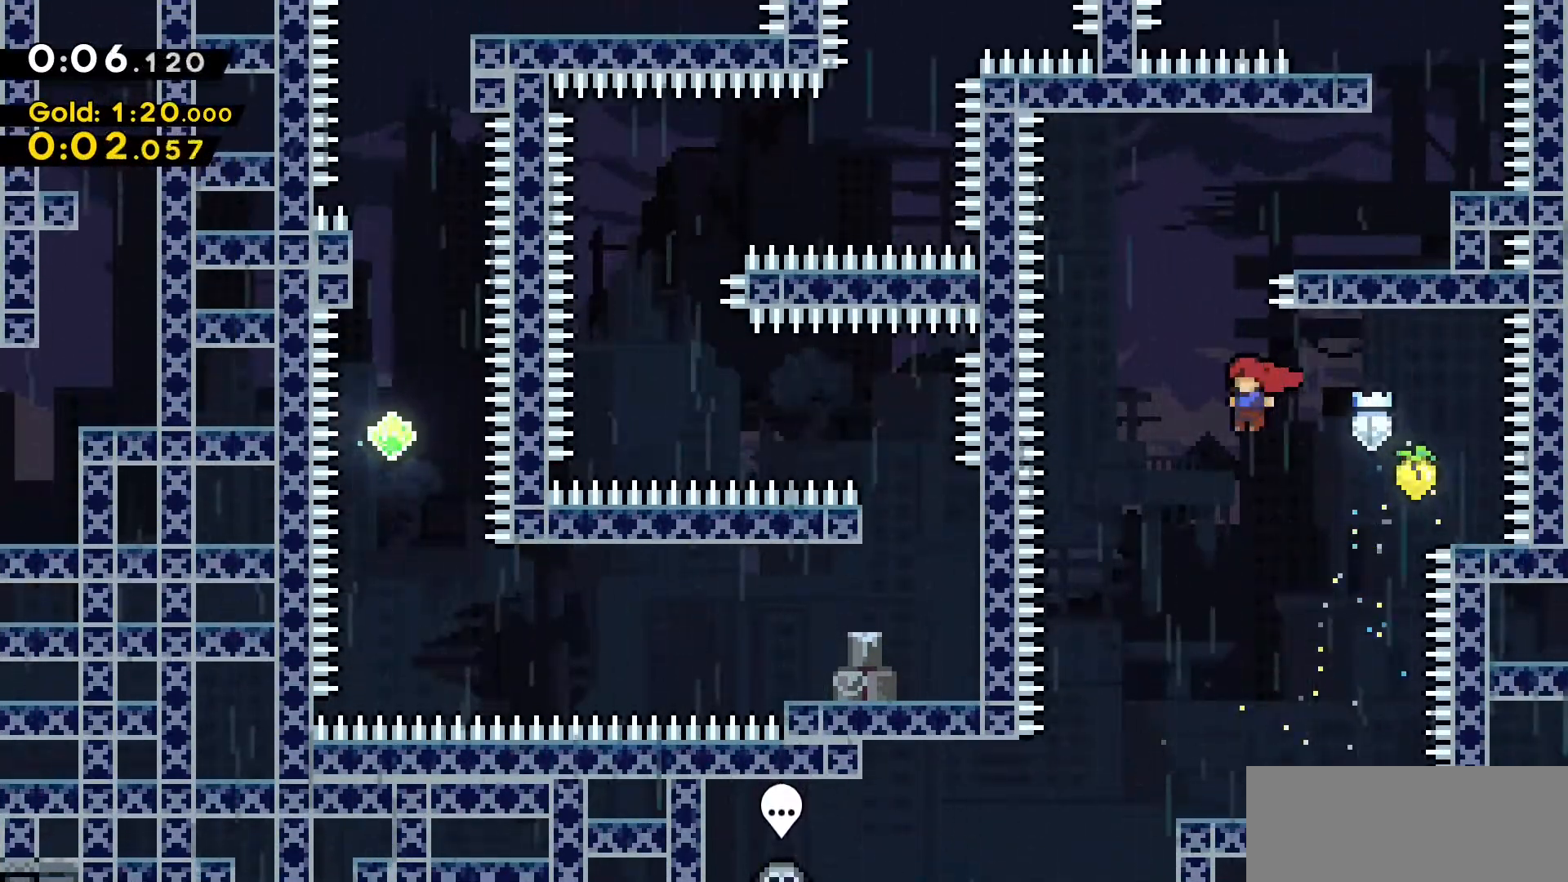
{"keys": ["d", "jump2", "w"], "events": [[16, "dash", "down"], [100, "a", "up"], [250, "d", "down"], [383, "dash", "up"]]}
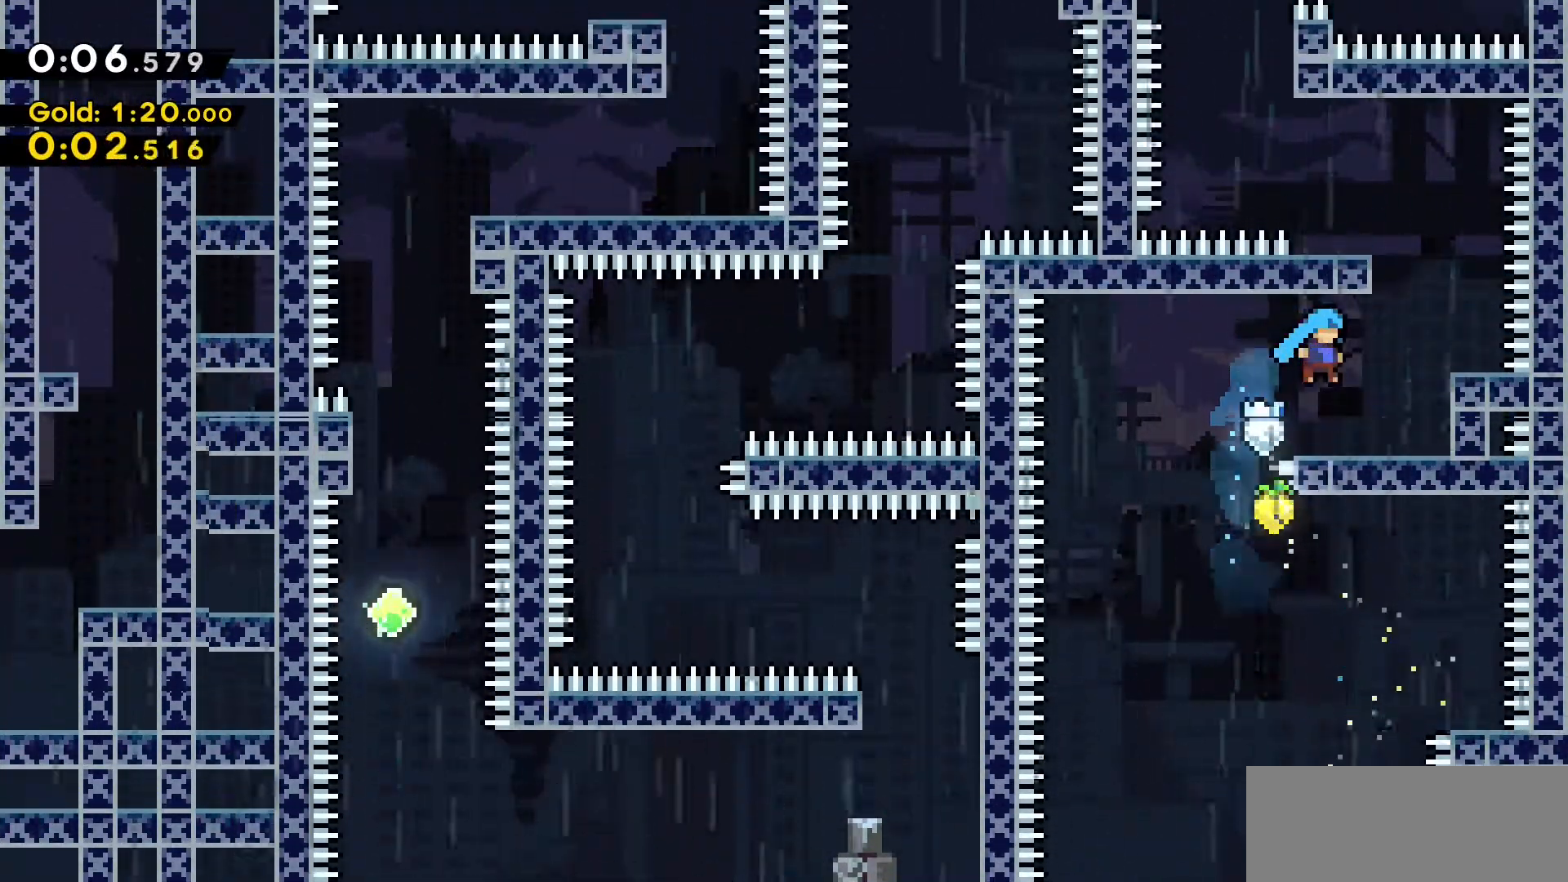
{"keys": ["dash"], "events": [[66, "jump2", "up"], [166, "dash", "down"], [216, "d", "up"], [400, "w", "up"]]}
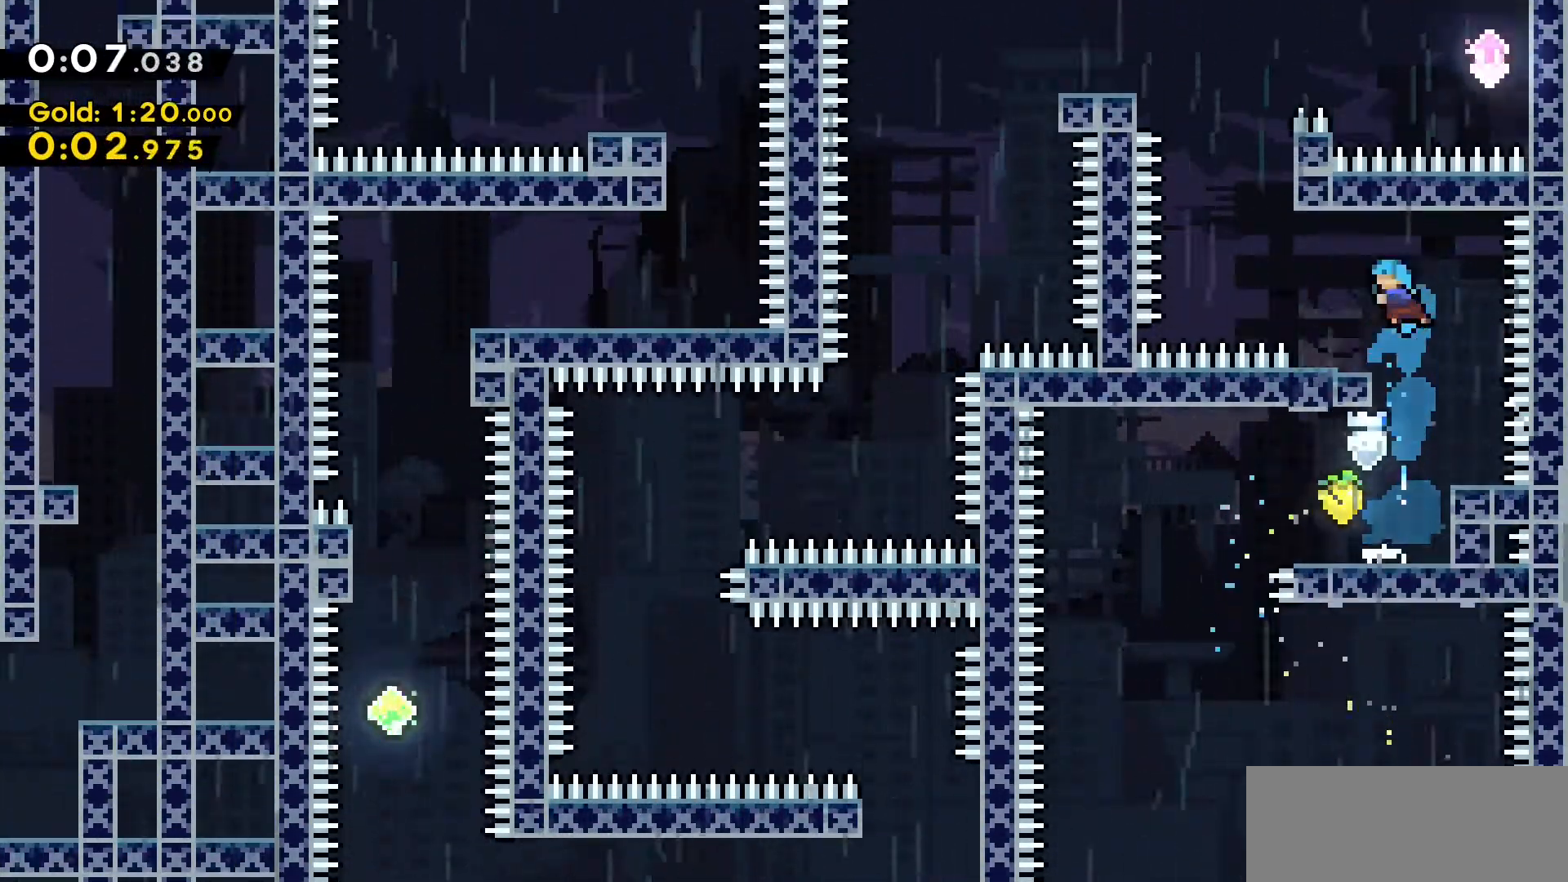
{"keys": ["d", "jump2"], "events": [[16, "a", "down"], [16, "dash", "up"], [150, "a", "up"], [250, "a", "down"], [300, "jump2", "down"], [383, "a", "up"], [450, "d", "down"]]}
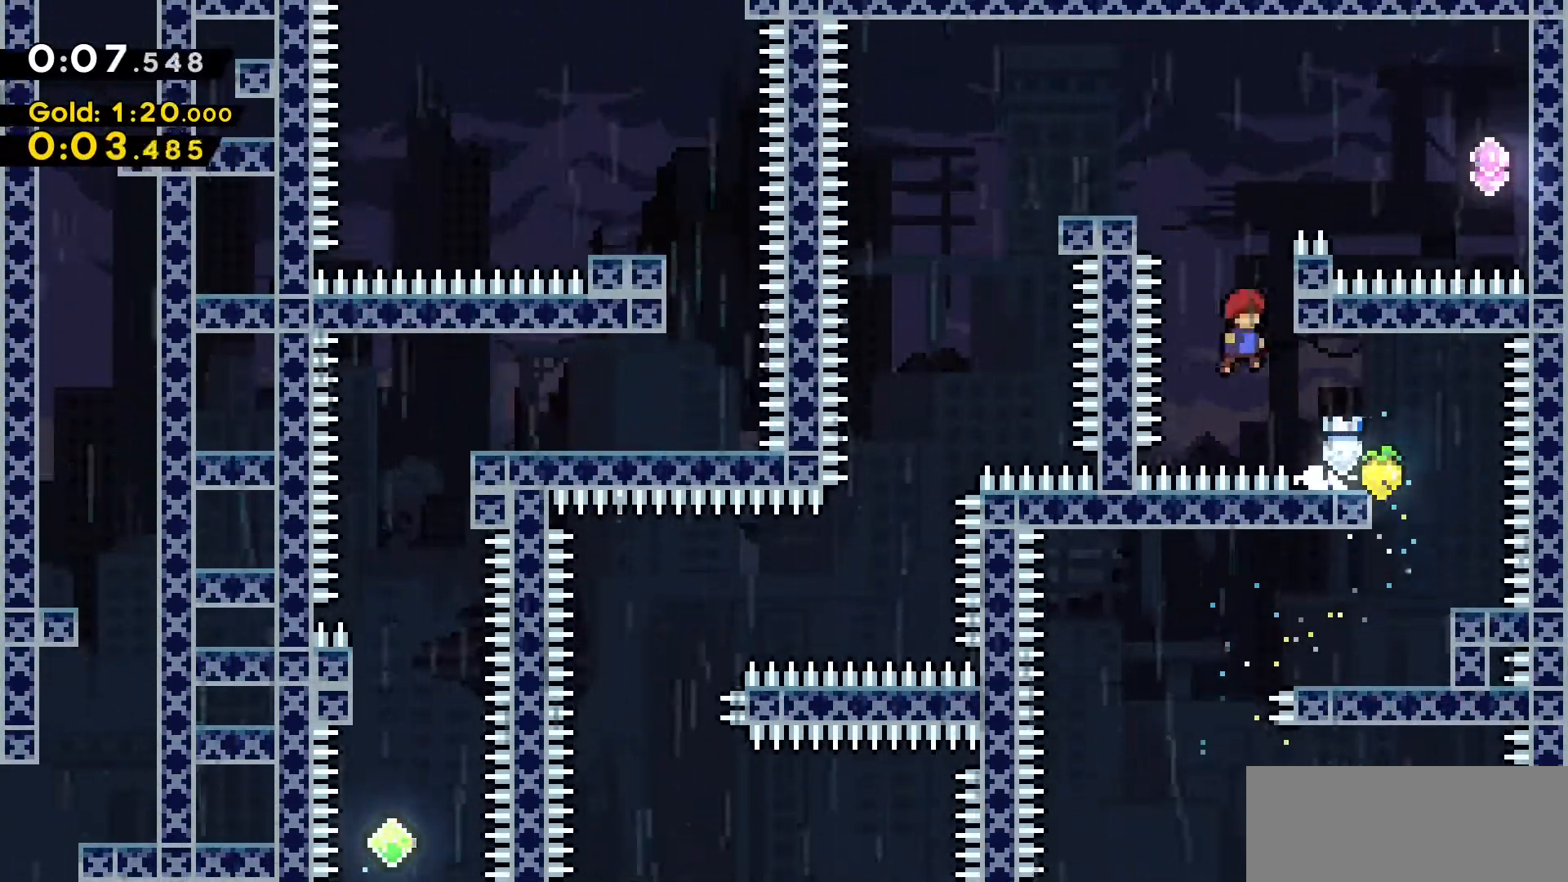
{"keys": ["d", "grab", "jump2", "w"], "events": [[33, "grab", "down"], [33, "w", "down"], [266, "jump2", "up"], [400, "jump2", "down"]]}
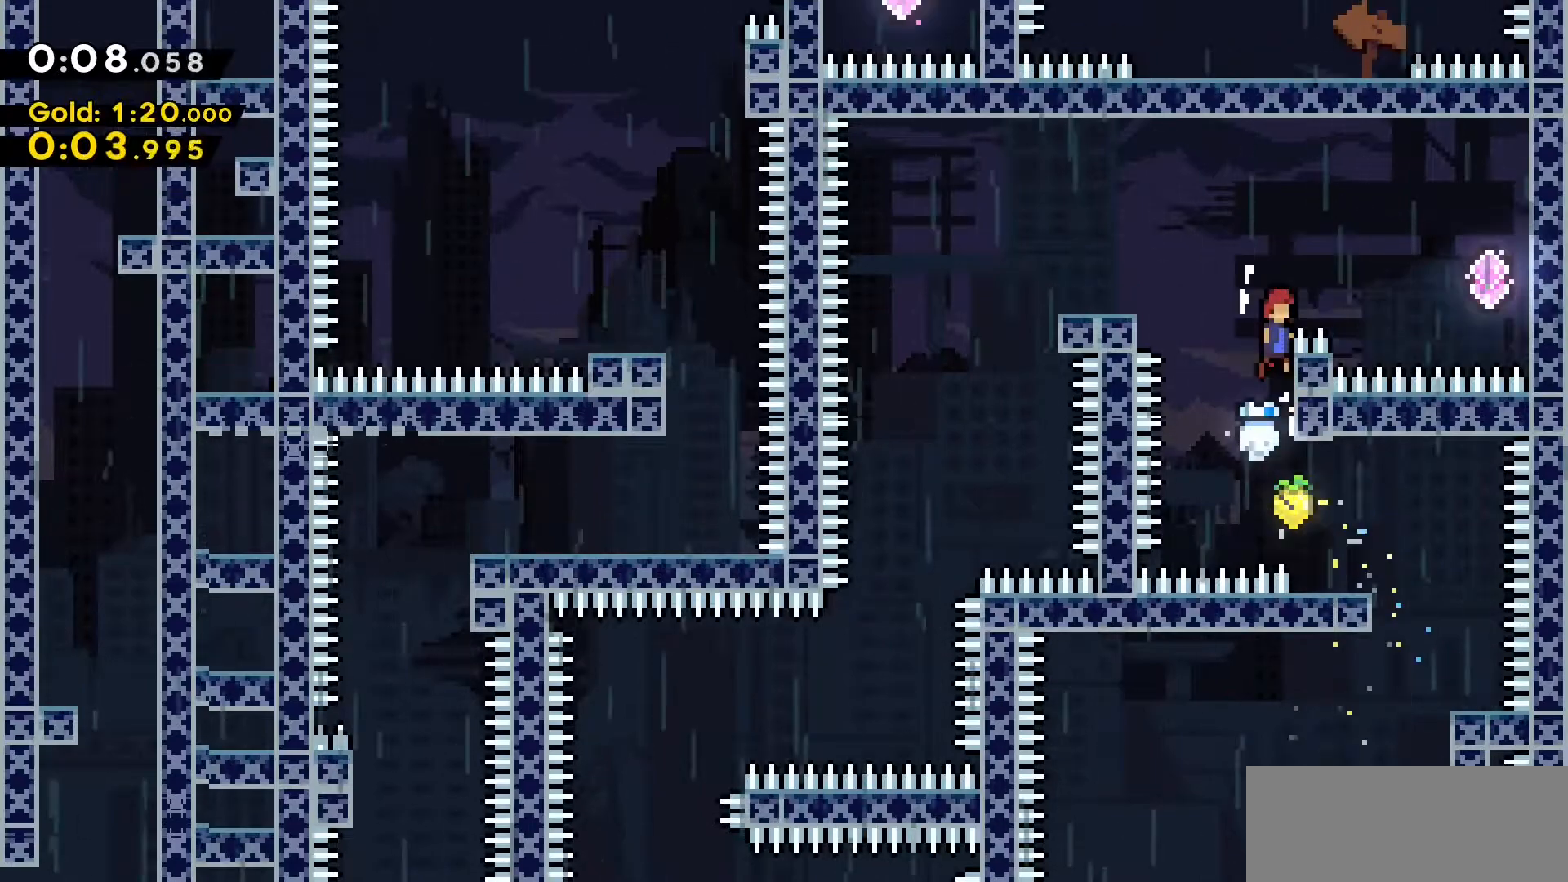
{"keys": ["a", "jump2"], "events": [[100, "grab", "up"], [150, "dash", "down"], [150, "w", "up"], [183, "jump2", "up"], [366, "a", "down"], [416, "dash", "up"], [416, "jump2", "down"], [466, "d", "up"]]}
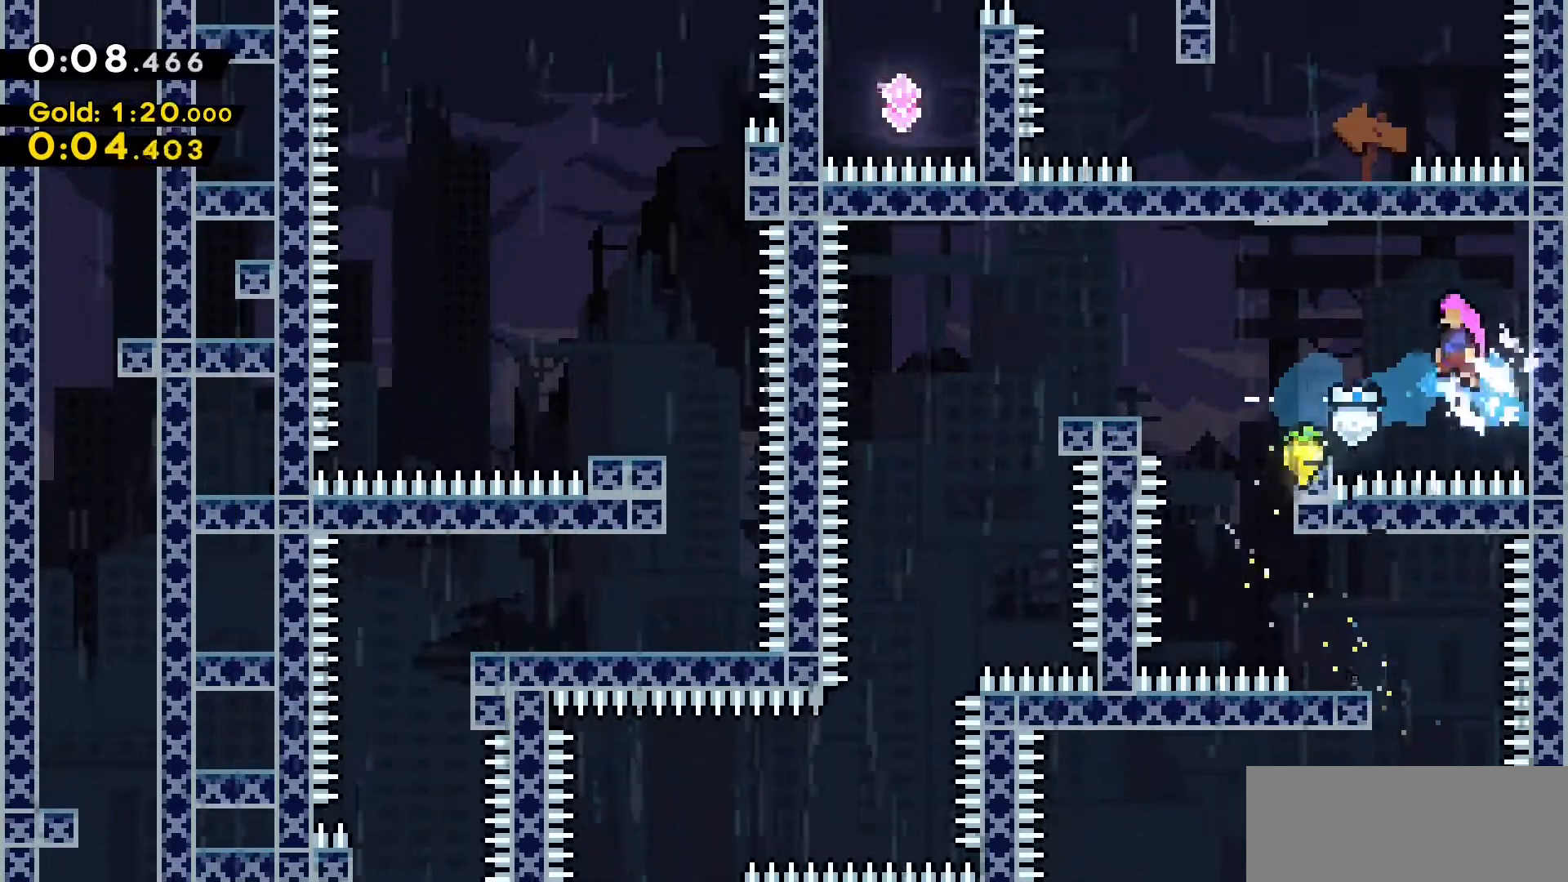
{"keys": [], "events": [[383, "jump2", "up"], [433, "a", "up"]]}
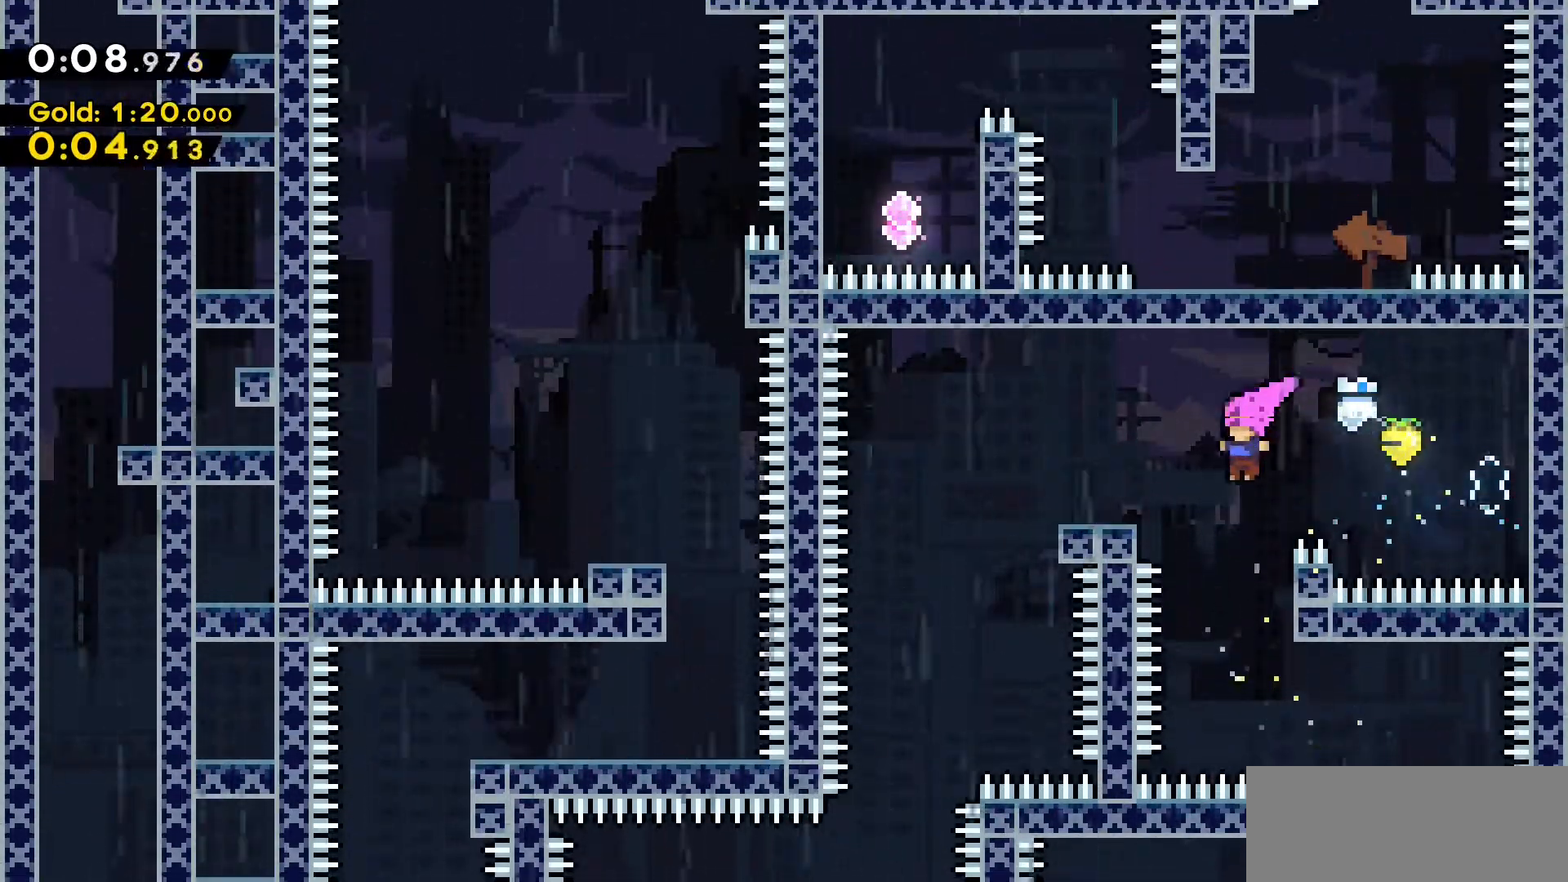
{"keys": ["a", "grab", "jump2", "w"], "events": [[33, "d", "down"], [66, "grab", "down"], [166, "w", "down"], [266, "jump2", "down"], [316, "a", "down"], [316, "d", "up"]]}
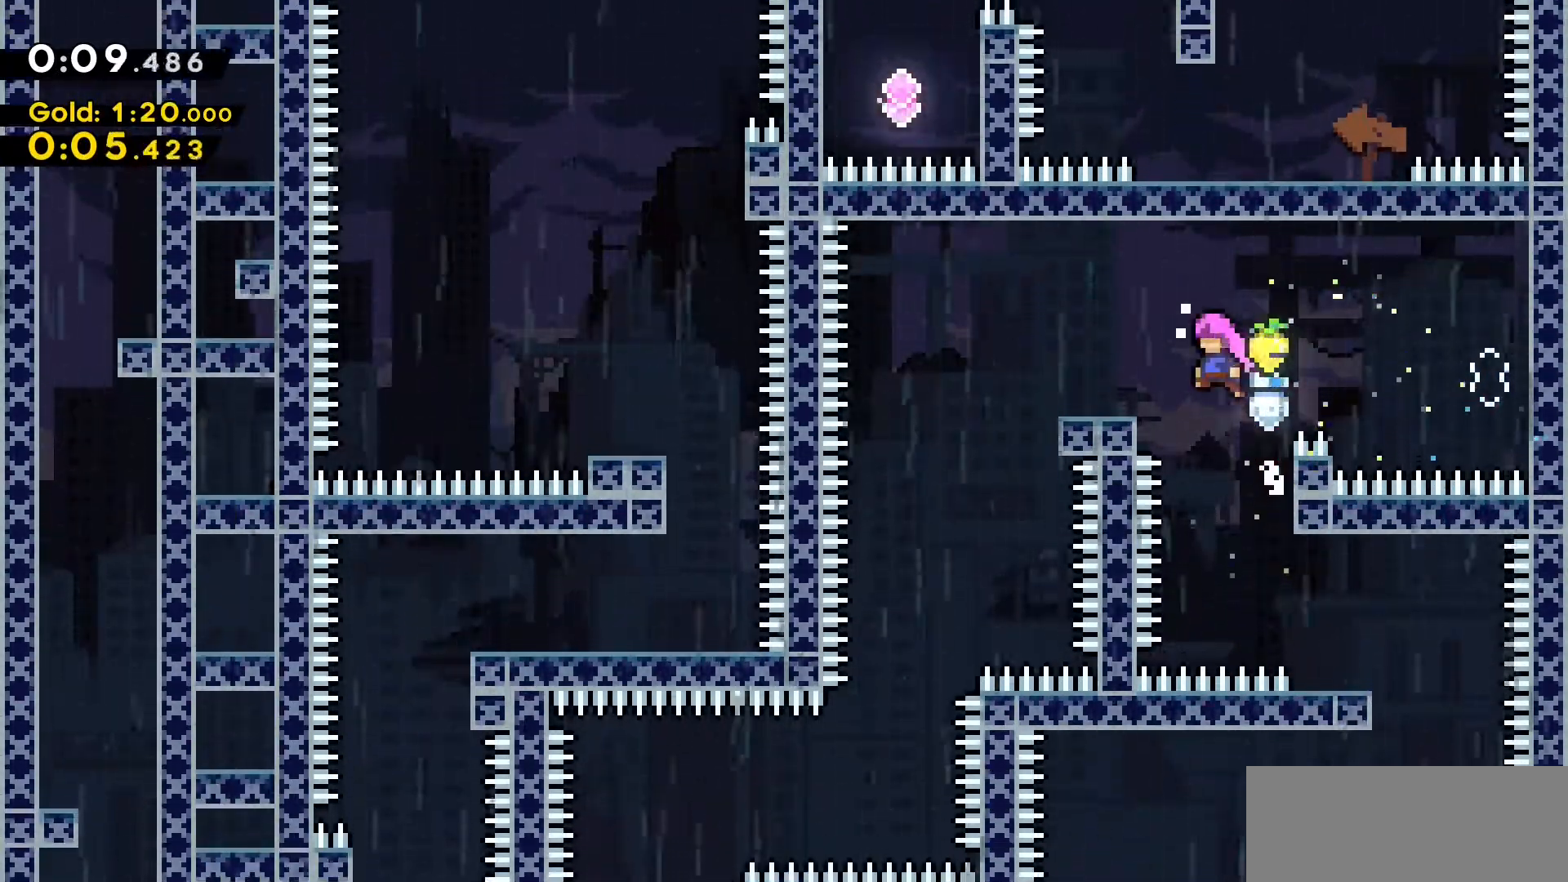
{"keys": ["a"], "events": [[83, "jump2", "up"], [133, "grab", "up"], [133, "w", "up"]]}
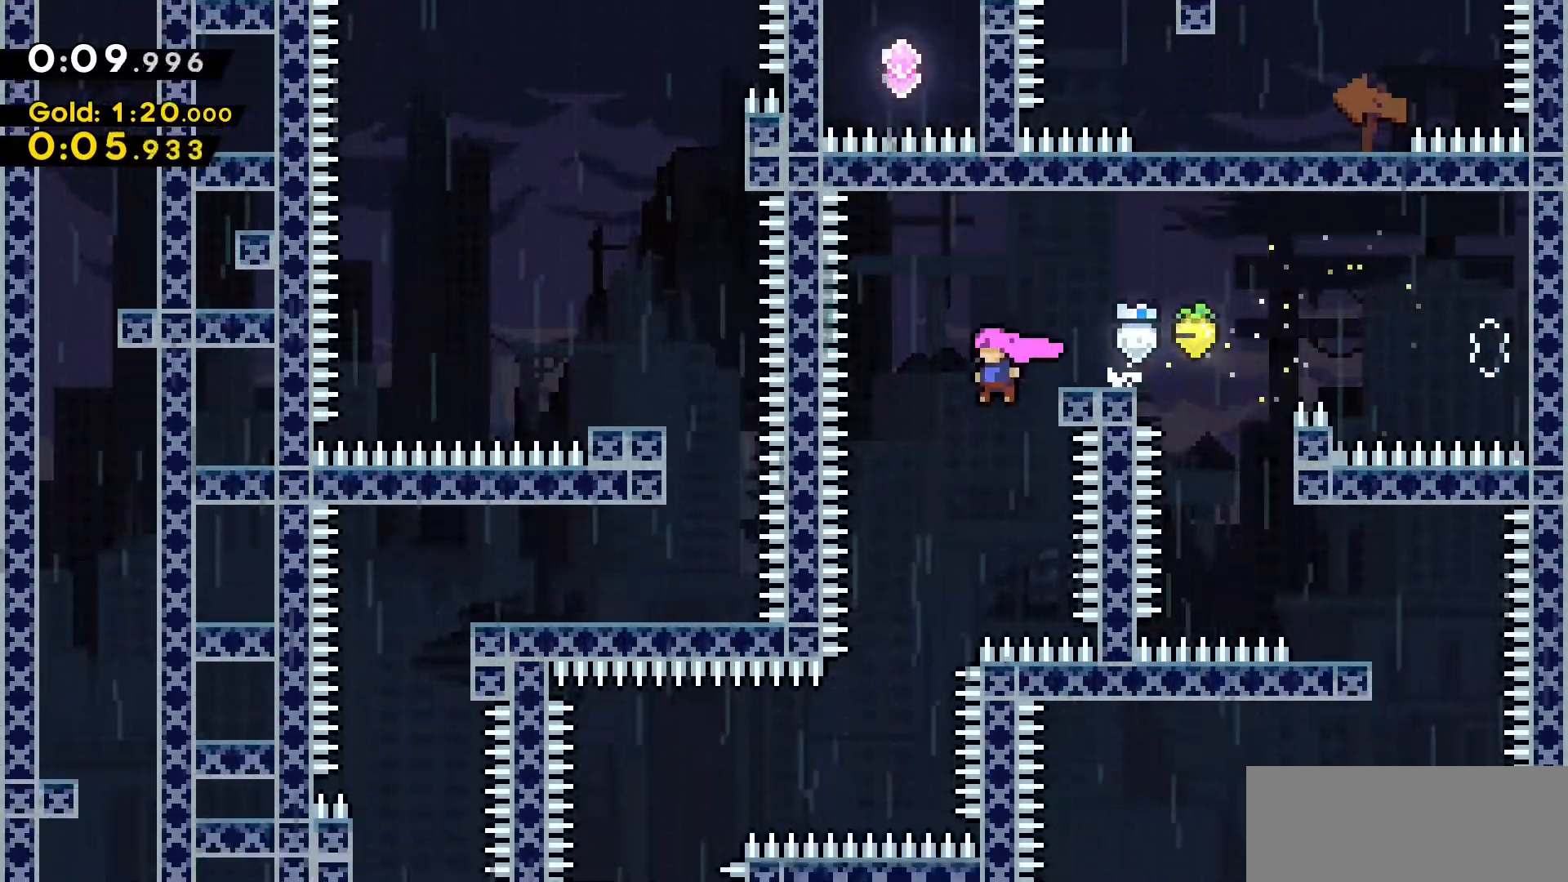
{"keys": ["a", "dash"], "events": [[166, "a", "up"], [483, "a", "down"], [483, "dash", "down"]]}
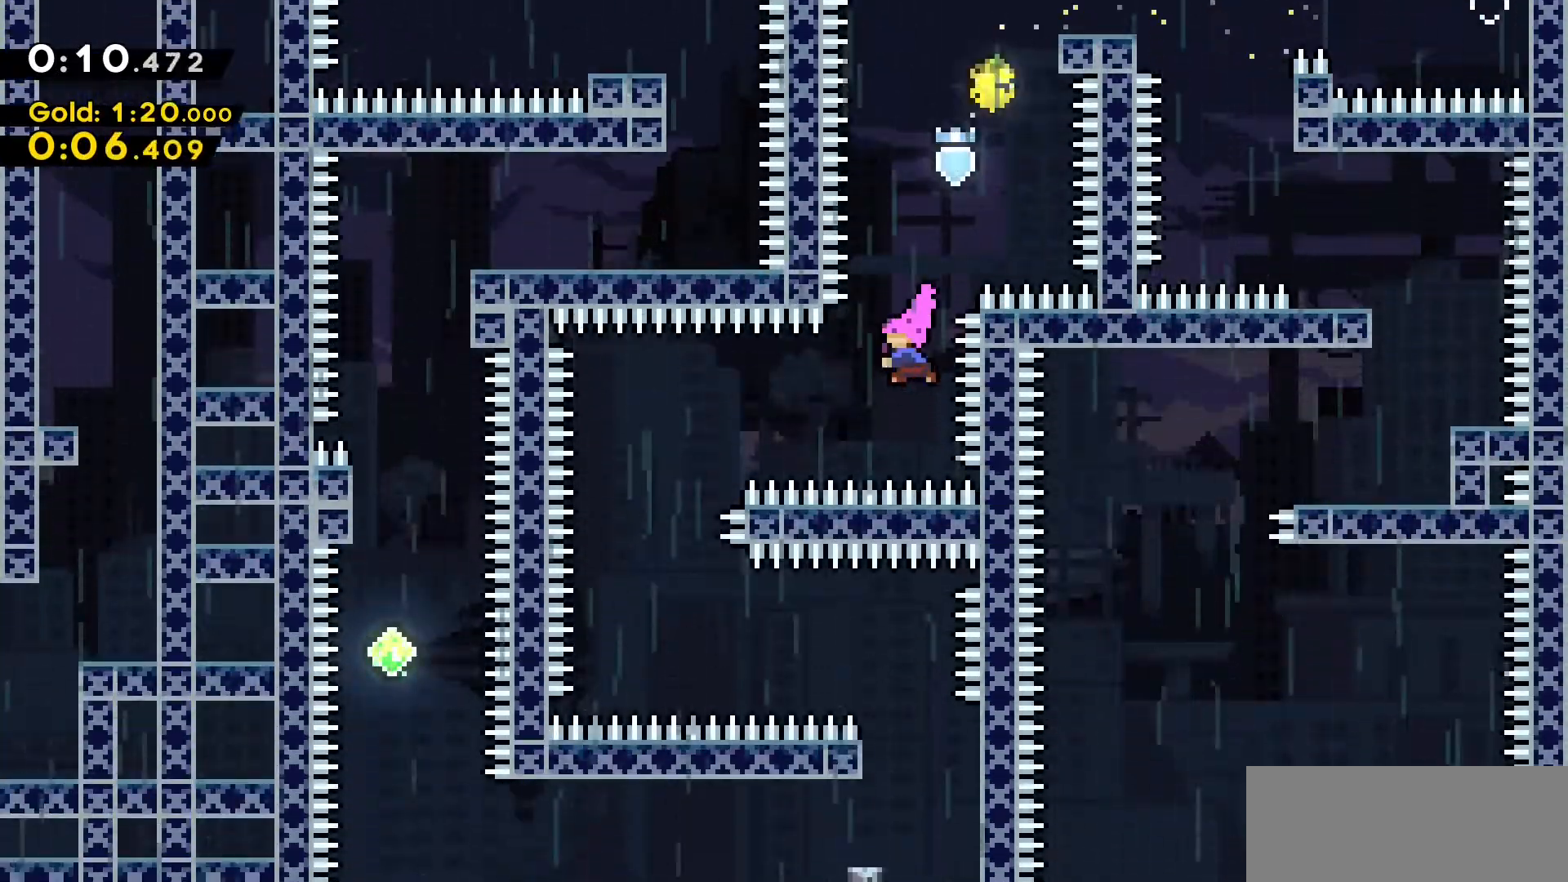
{"keys": [], "events": [[83, "a", "up"], [133, "dash", "up"]]}
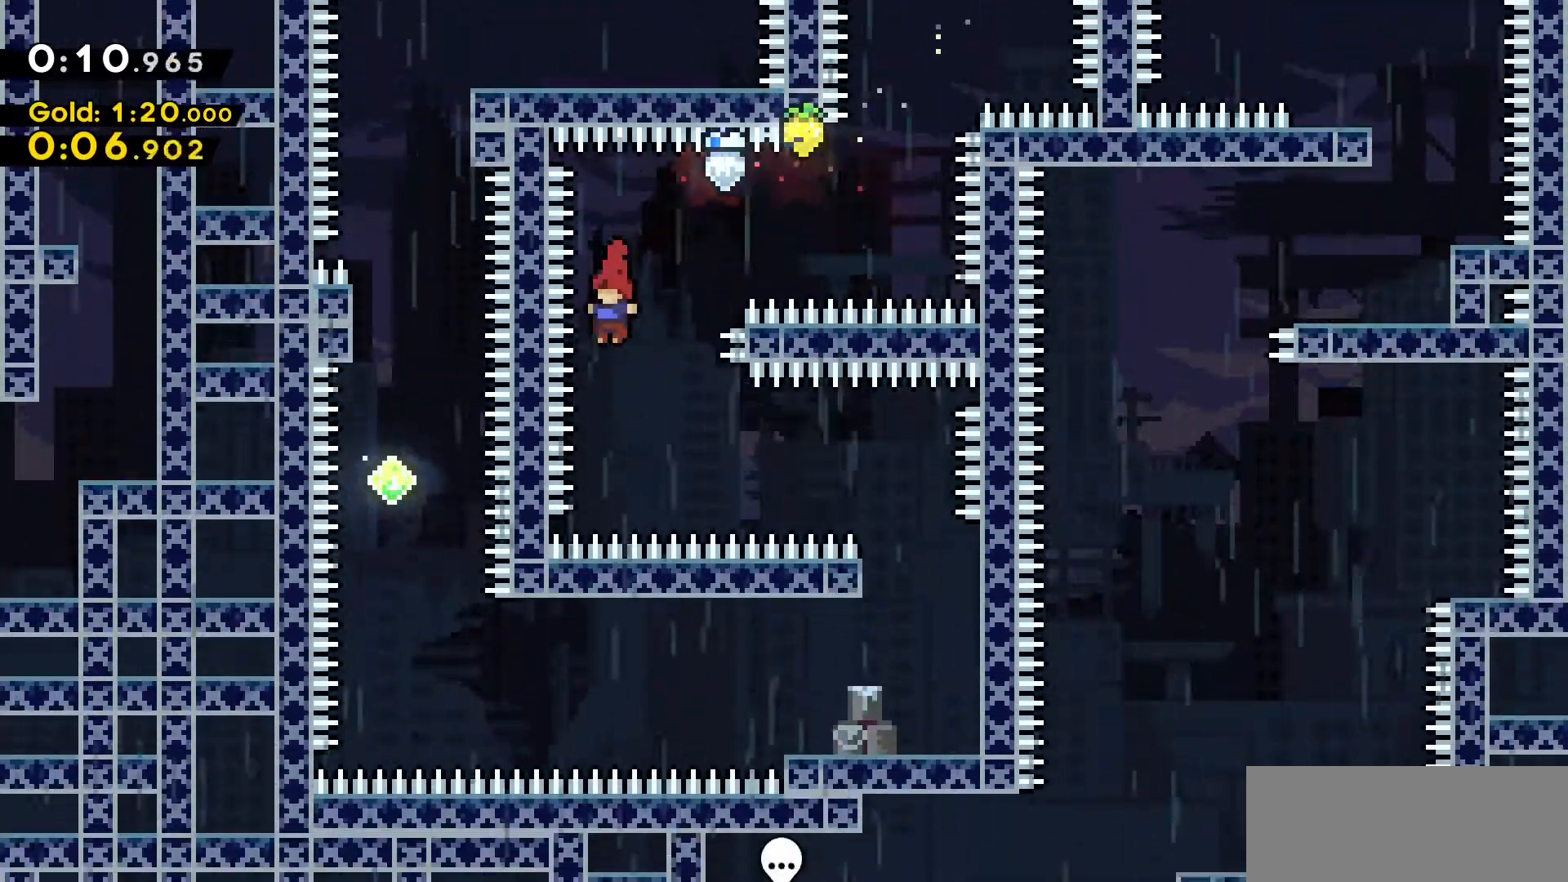
{"keys": [], "events": [[133, "d", "down"], [133, "dash", "down"], [333, "d", "up"], [383, "dash", "up"]]}
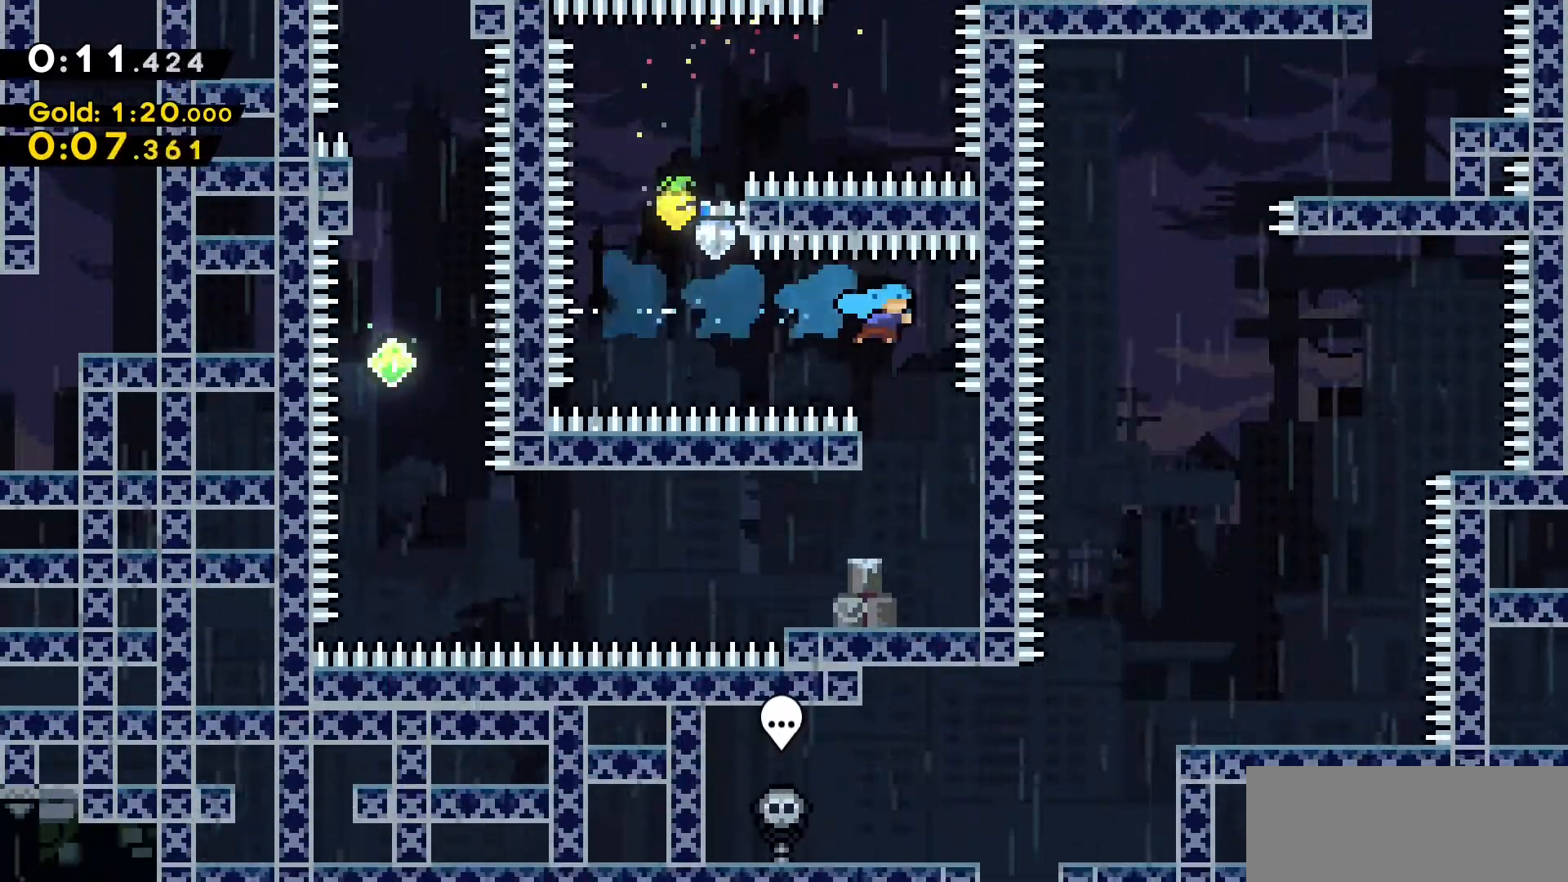
{"keys": ["a", "dash", "s"], "events": [[250, "d", "down"], [383, "d", "up"], [433, "a", "down"], [433, "dash", "down"], [433, "s", "down"]]}
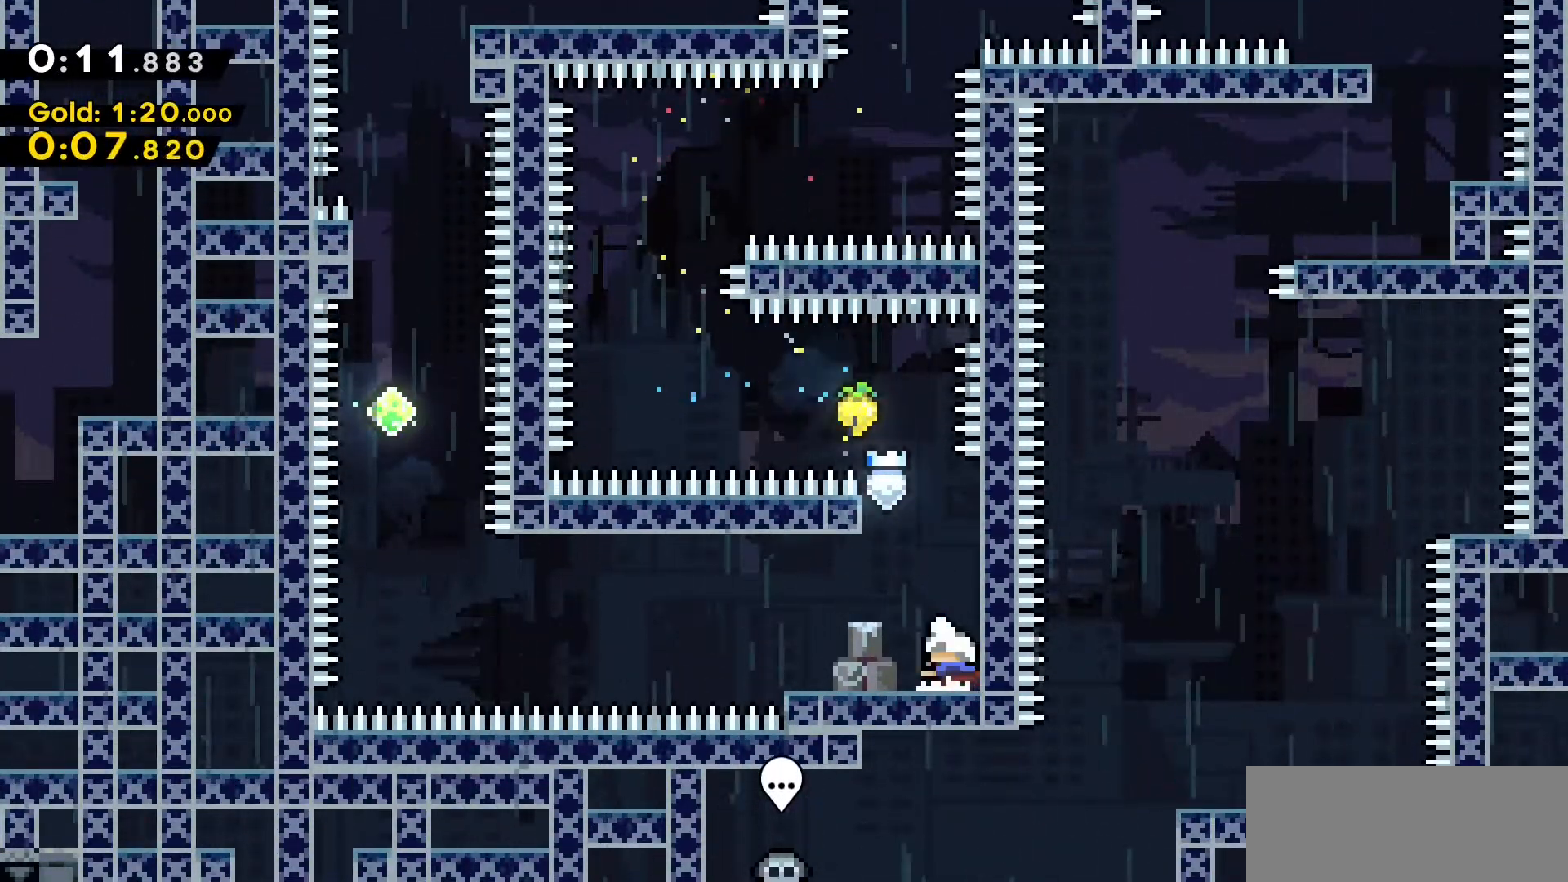
{"keys": ["dash", "jump2", "w"], "events": [[166, "jump2", "down"], [166, "s", "up"], [350, "dash", "up"], [400, "a", "up"], [400, "w", "down"], [450, "dash", "down"]]}
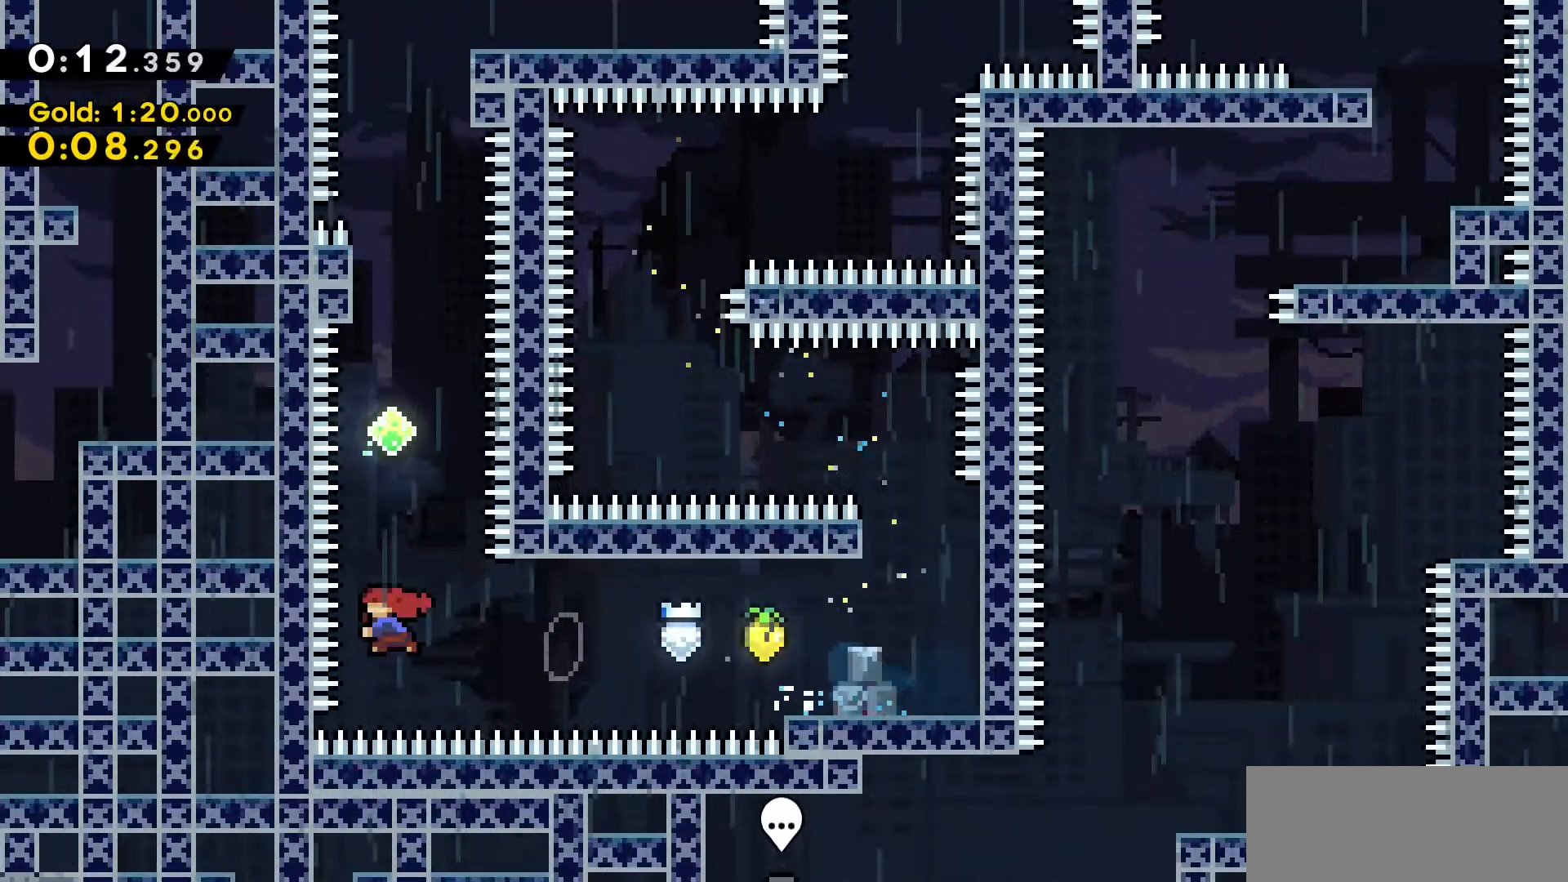
{"keys": ["dash", "w"], "events": [[133, "dash", "up"], [233, "jump2", "up"], [366, "dash", "down"]]}
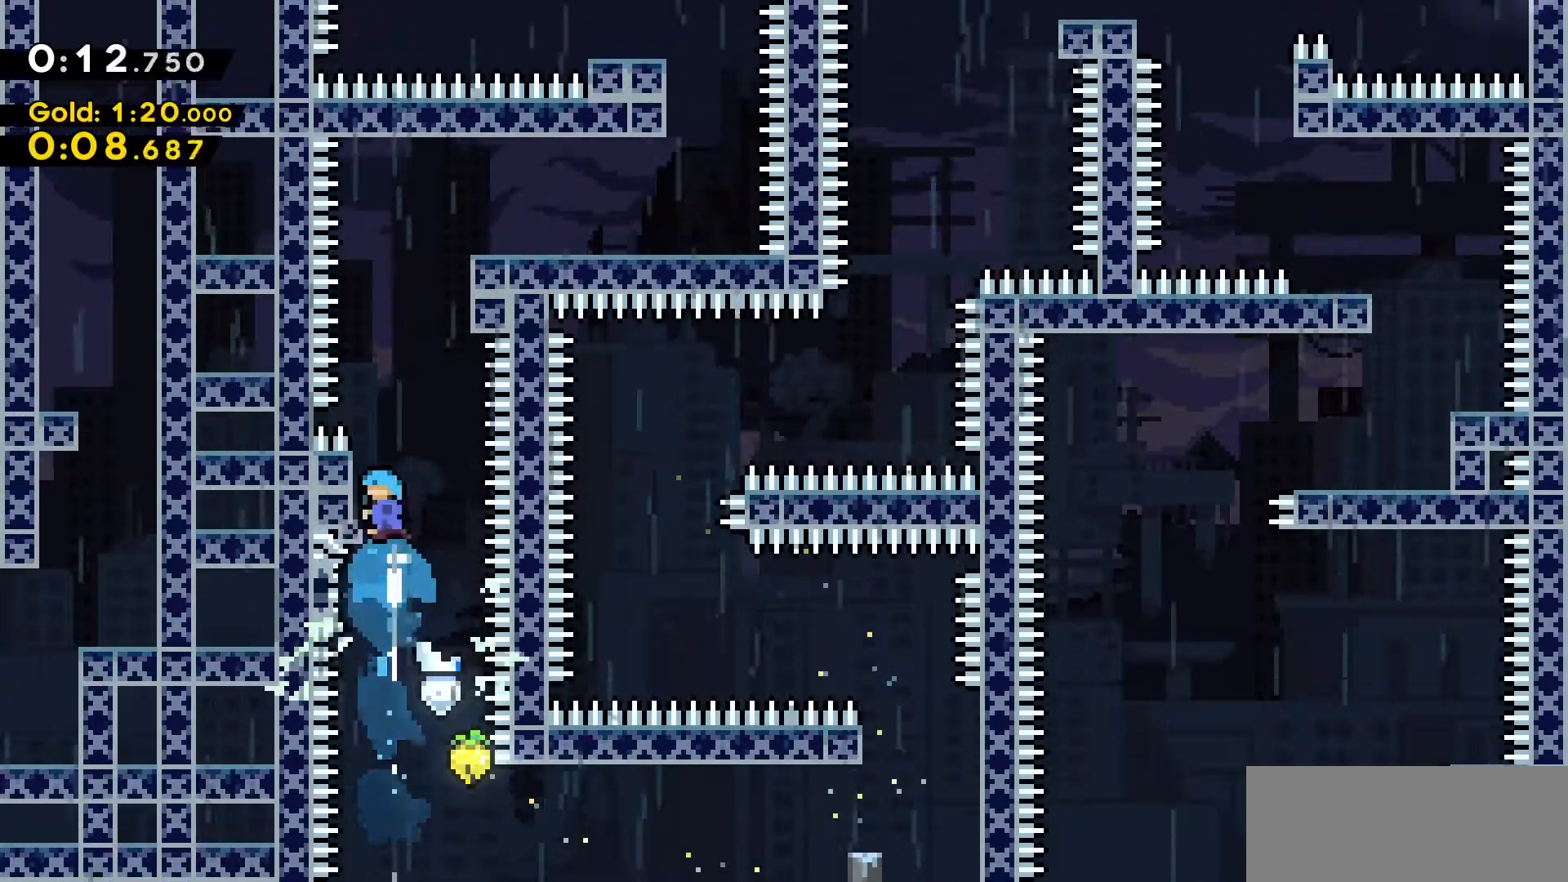
{"keys": ["d", "grab", "w"], "events": [[66, "d", "down"], [150, "grab", "down"], [250, "dash", "up"], [300, "jump2", "down"], [433, "jump2", "up"]]}
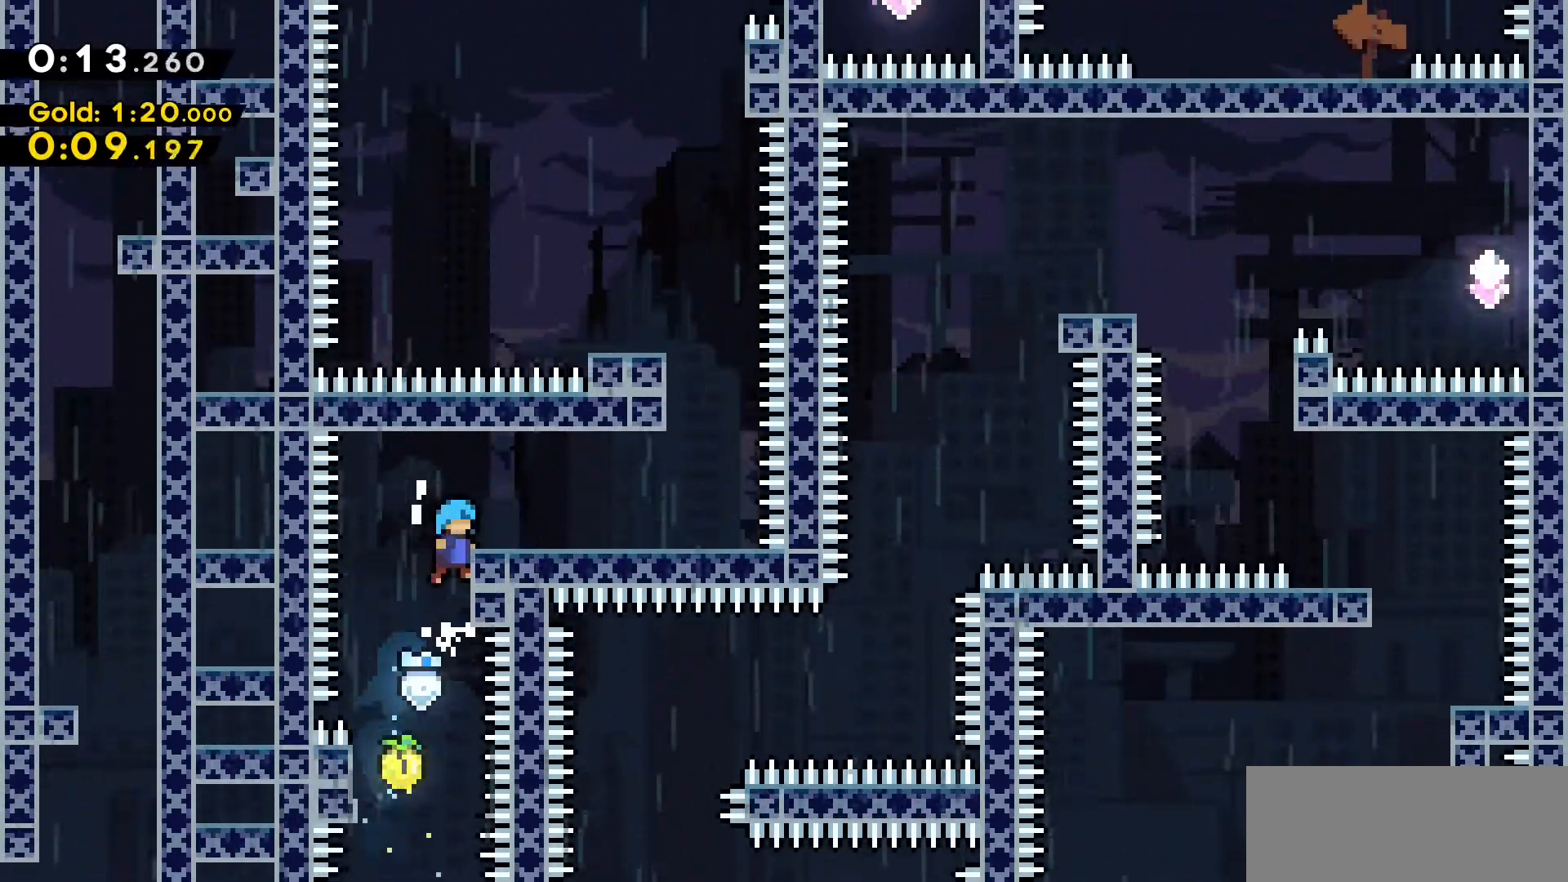
{"keys": ["d"], "events": [[66, "jump2", "down"], [216, "jump2", "up"], [350, "grab", "up"], [400, "w", "up"]]}